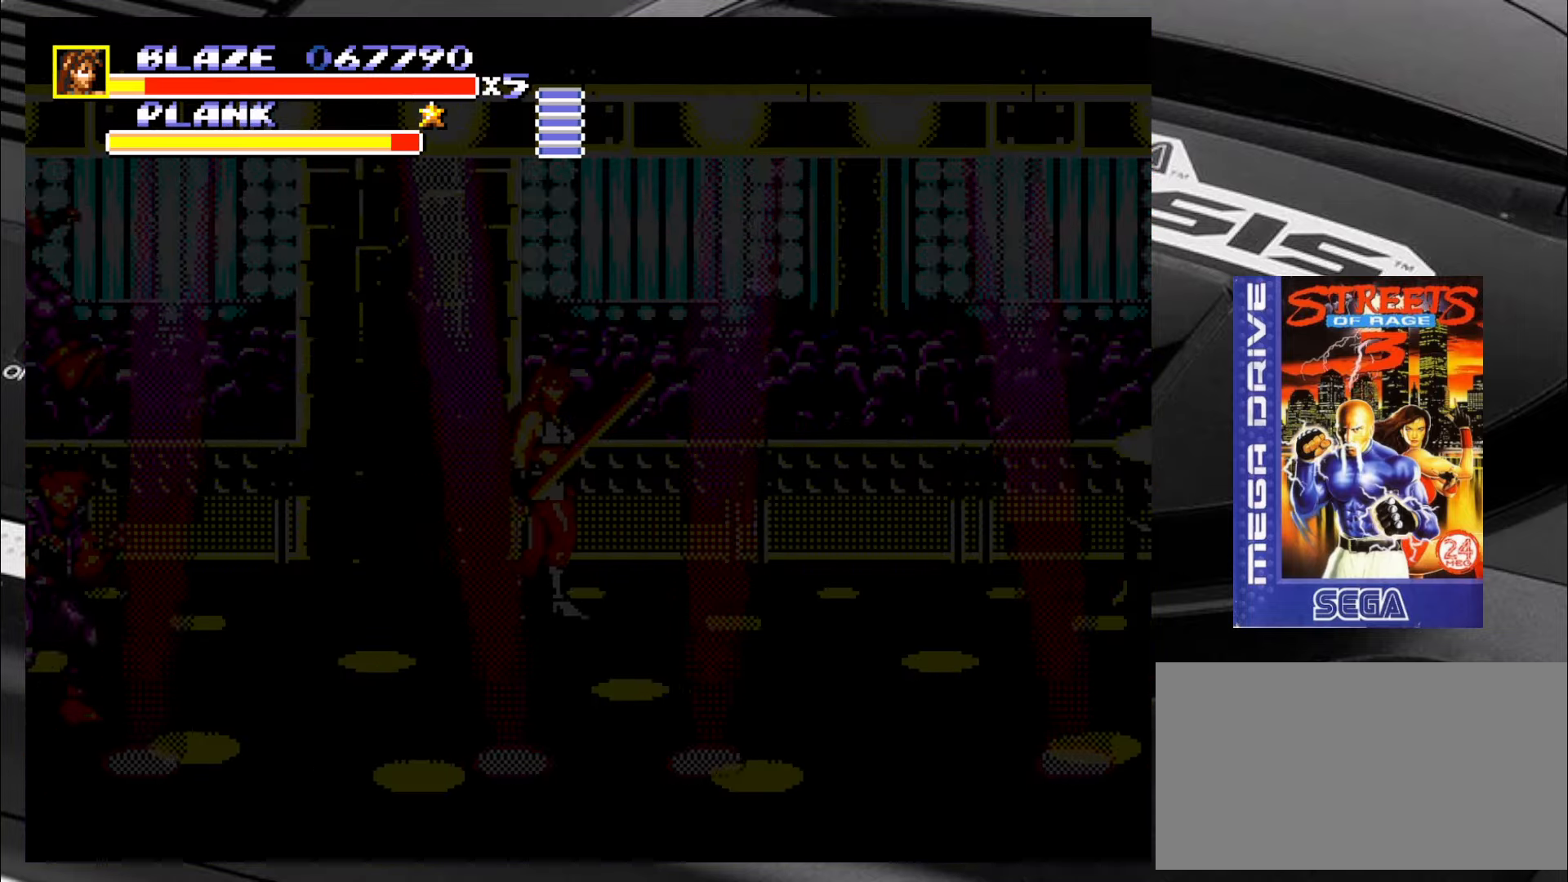
Gameplay with a controller (arcade stick); each line is a JSON object with the inputs held at the frame after it. "events" lists button and stick changes between this image and that frame as [ms after this image, input, new state], when the widget could be followed in between. Not read: L3 R3.
{"buttons": [], "left_stick": "left", "events": [[34, "left_stick", "down-left"], [367, "CIRCLE", "down"], [450, "CIRCLE", "up"], [450, "left_stick", "left"]]}
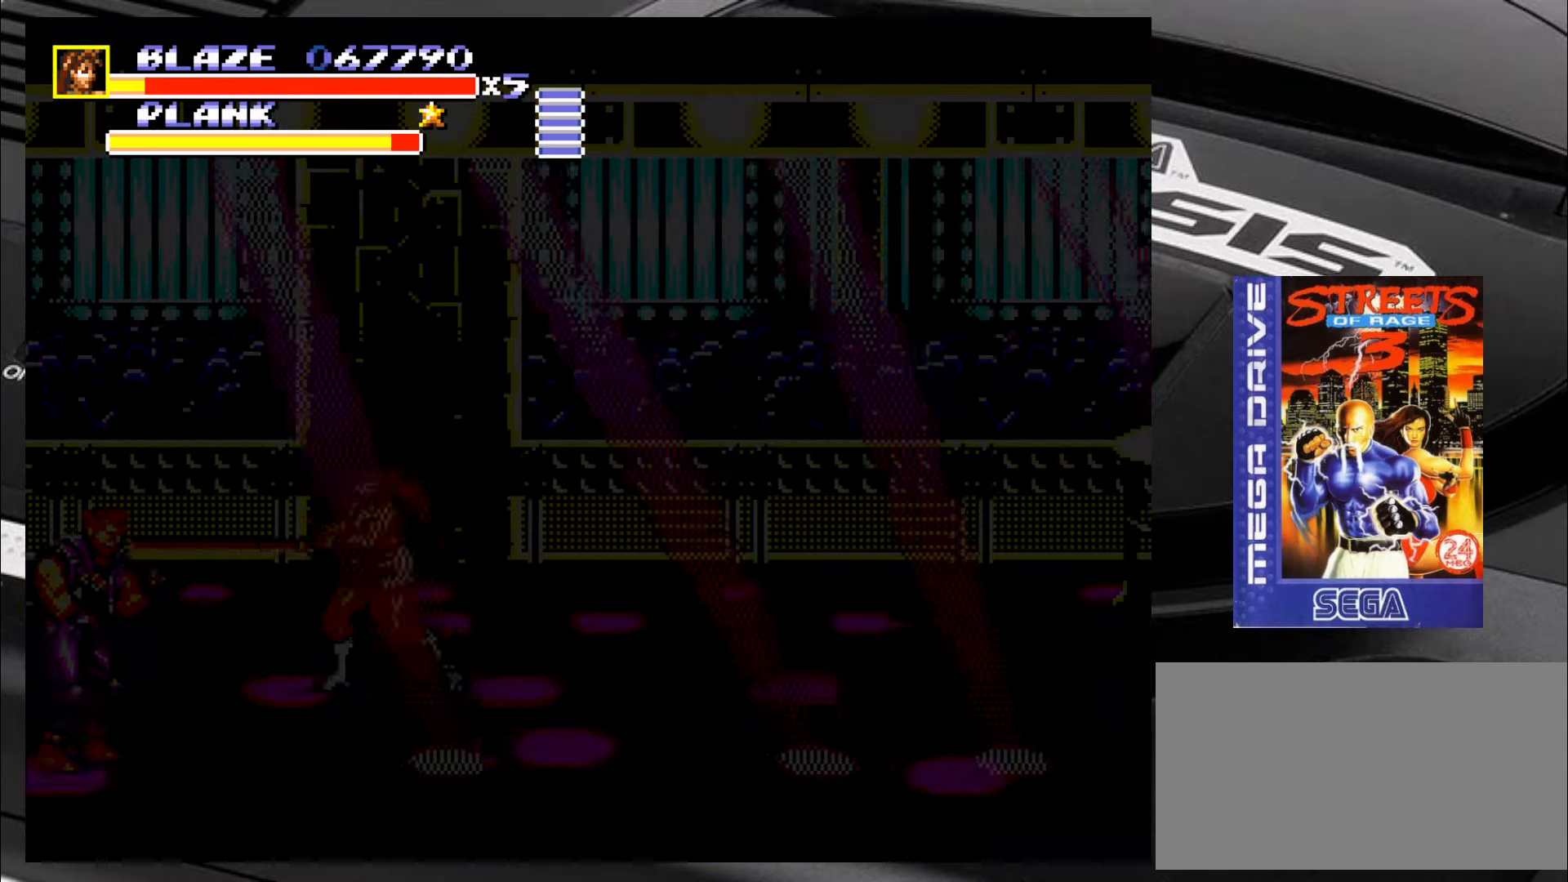
{"buttons": [], "left_stick": "down-right", "events": [[34, "CIRCLE", "down"], [67, "CIRCLE", "up"], [67, "left_stick", "center"], [150, "CIRCLE", "down"], [200, "CIRCLE", "up"], [350, "left_stick", "down-right"]]}
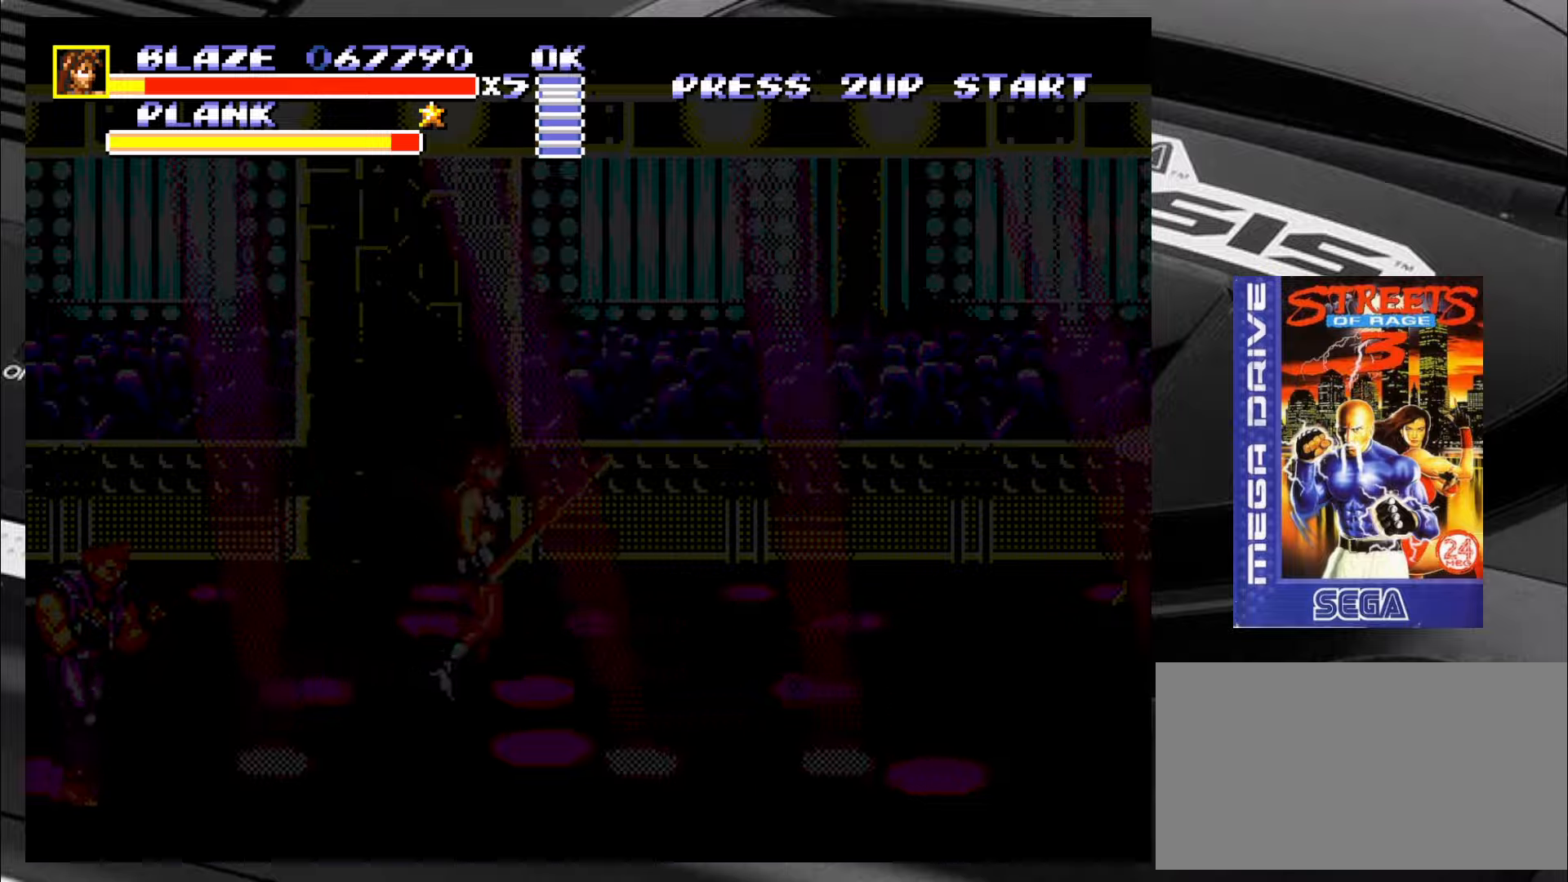
{"buttons": [], "left_stick": "down-left", "events": [[66, "left_stick", "down-left"], [400, "CIRCLE", "down"], [466, "CIRCLE", "up"]]}
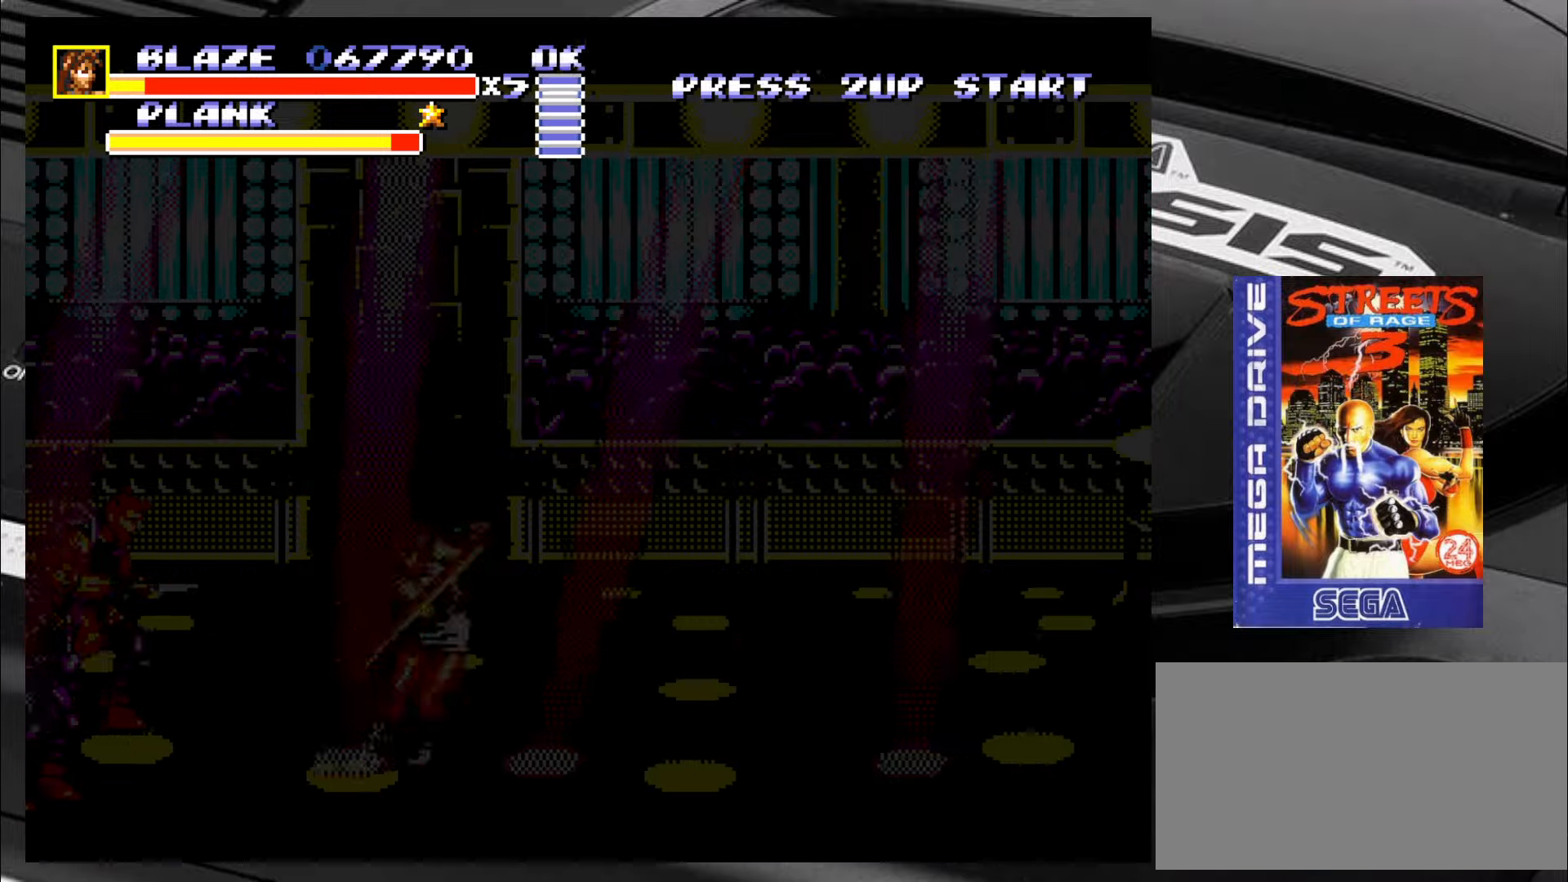
{"buttons": [], "left_stick": "center", "events": [[16, "CIRCLE", "down"], [66, "CIRCLE", "up"], [133, "CIRCLE", "down"], [183, "left_stick", "center"], [216, "CIRCLE", "up"], [300, "CIRCLE", "down"], [350, "CIRCLE", "up"], [433, "CIRCLE", "down"], [500, "CIRCLE", "up"]]}
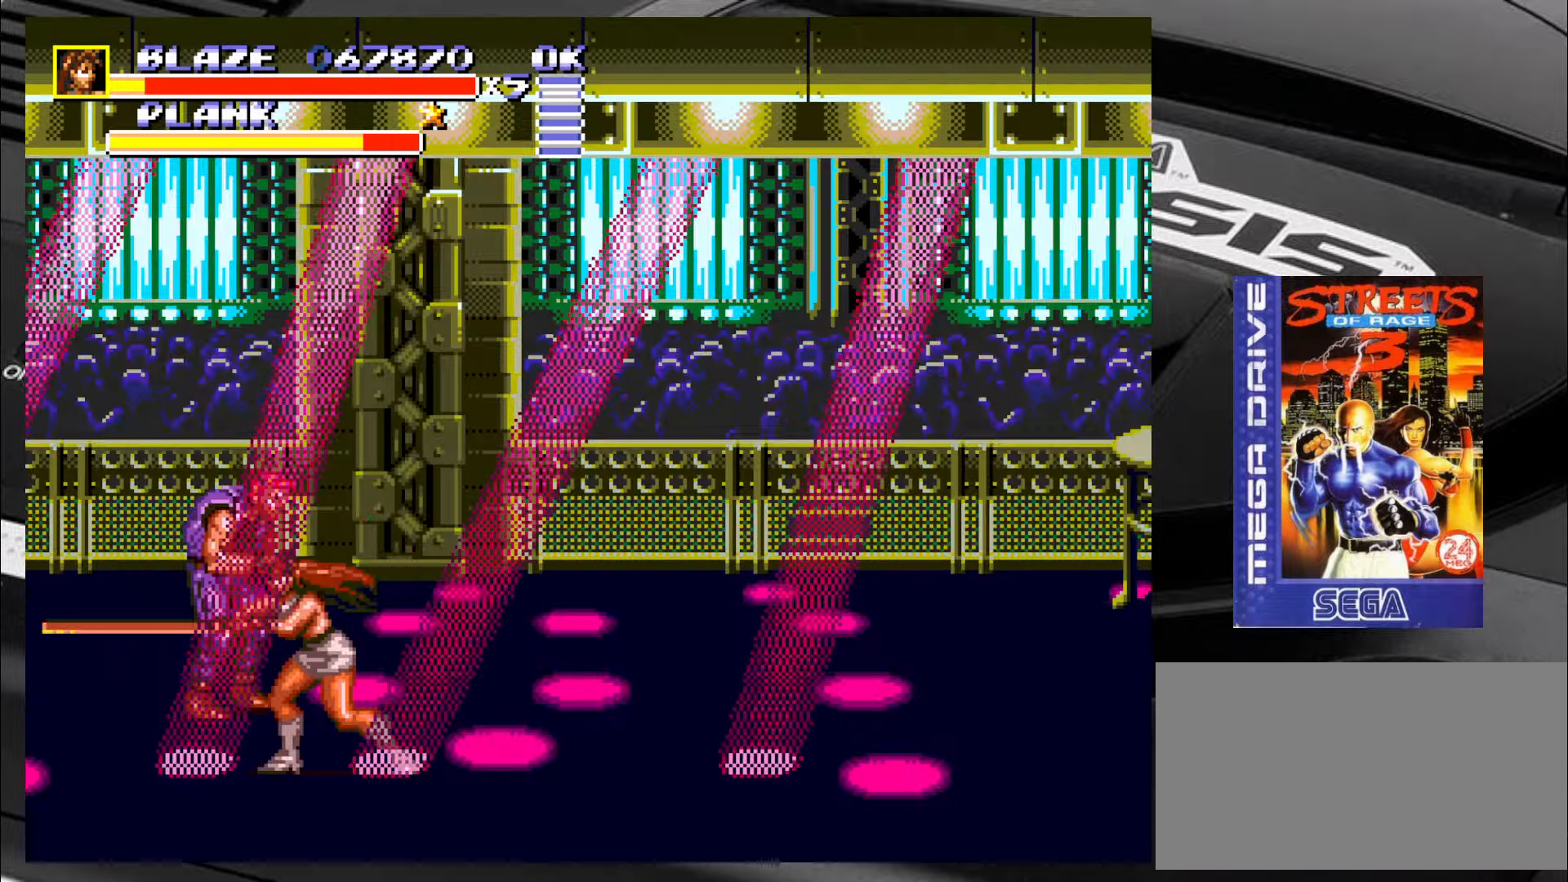
{"buttons": [], "left_stick": "down-left", "events": [[50, "CIRCLE", "down"], [133, "CIRCLE", "up"], [183, "CIRCLE", "down"], [250, "CIRCLE", "up"], [250, "left_stick", "down"], [383, "left_stick", "down-left"]]}
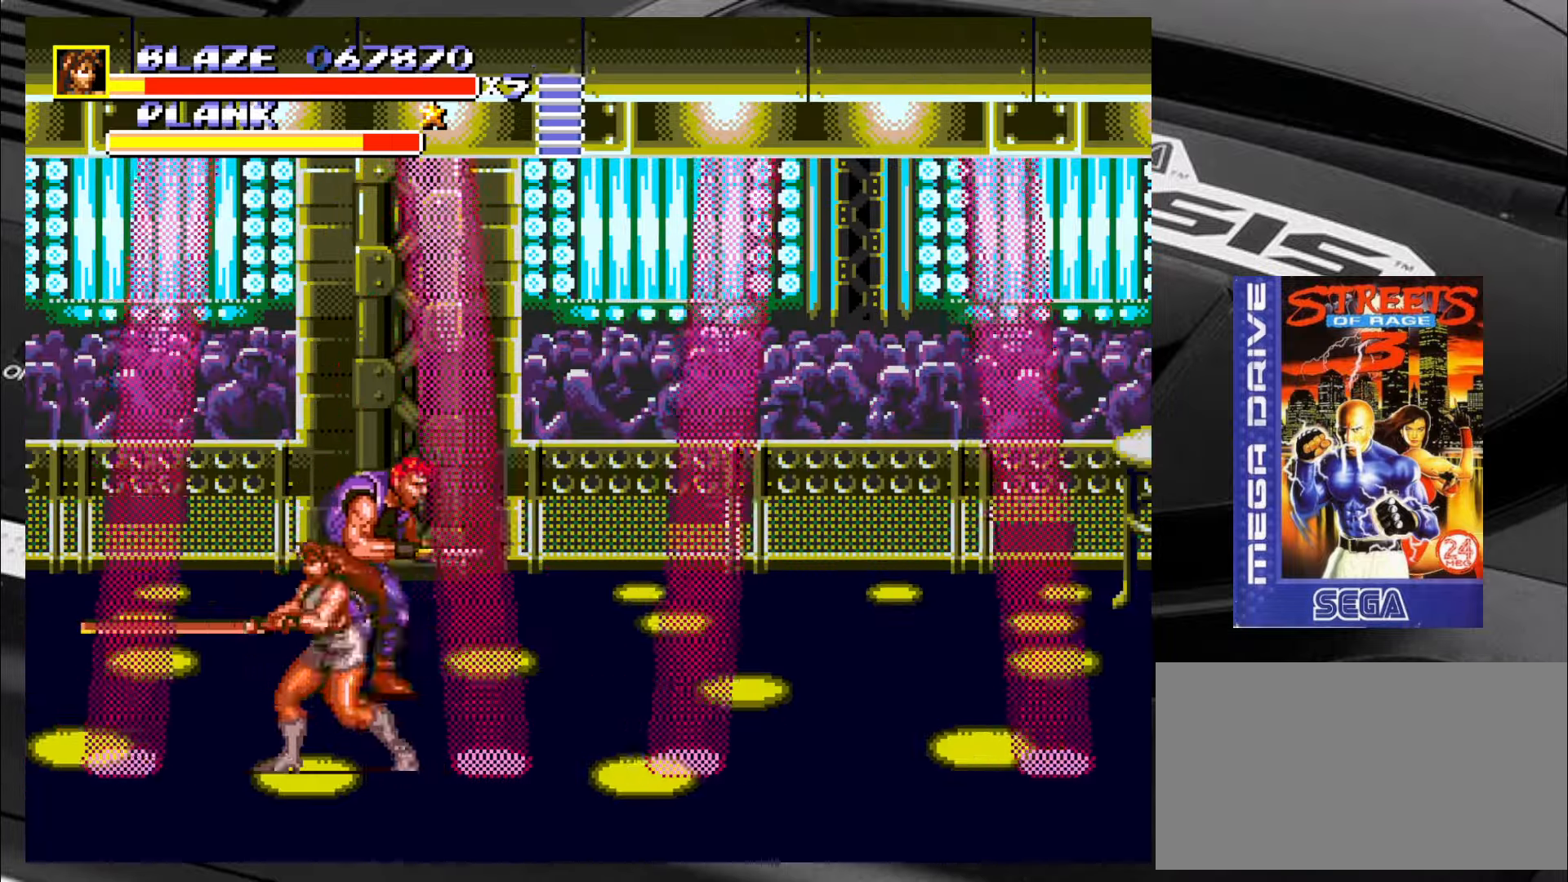
{"buttons": ["CIRCLE"], "left_stick": "up-right", "events": [[83, "left_stick", "up-left"], [250, "left_stick", "up-right"], [366, "CIRCLE", "down"]]}
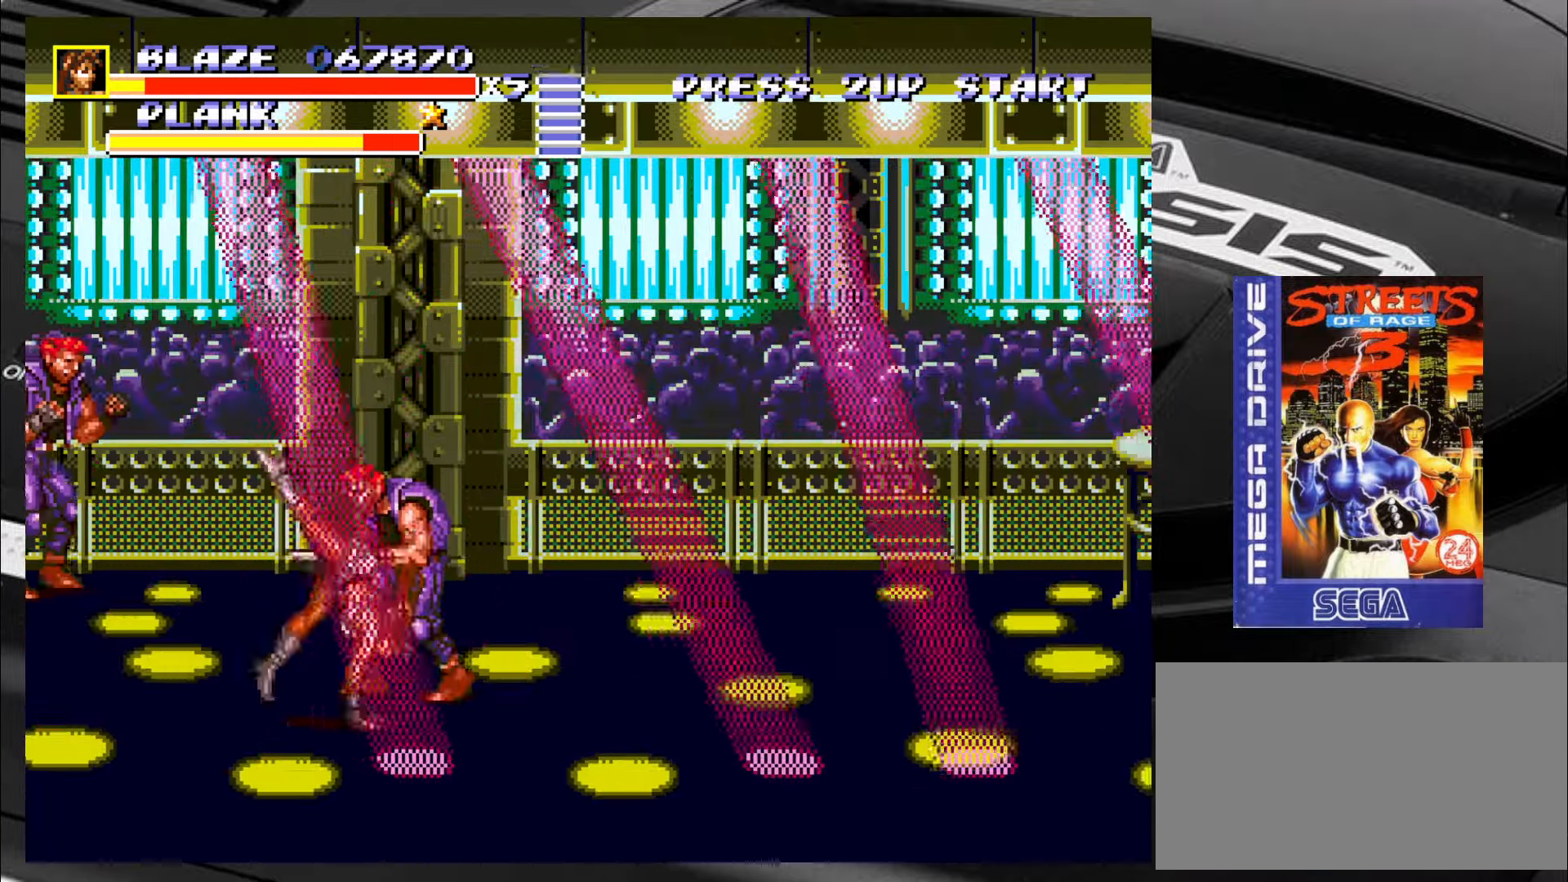
{"buttons": [], "left_stick": "right", "events": [[33, "CIRCLE", "up"], [83, "CIRCLE", "down"], [166, "CIRCLE", "up"], [216, "CIRCLE", "down"], [250, "left_stick", "right"], [283, "CIRCLE", "up"]]}
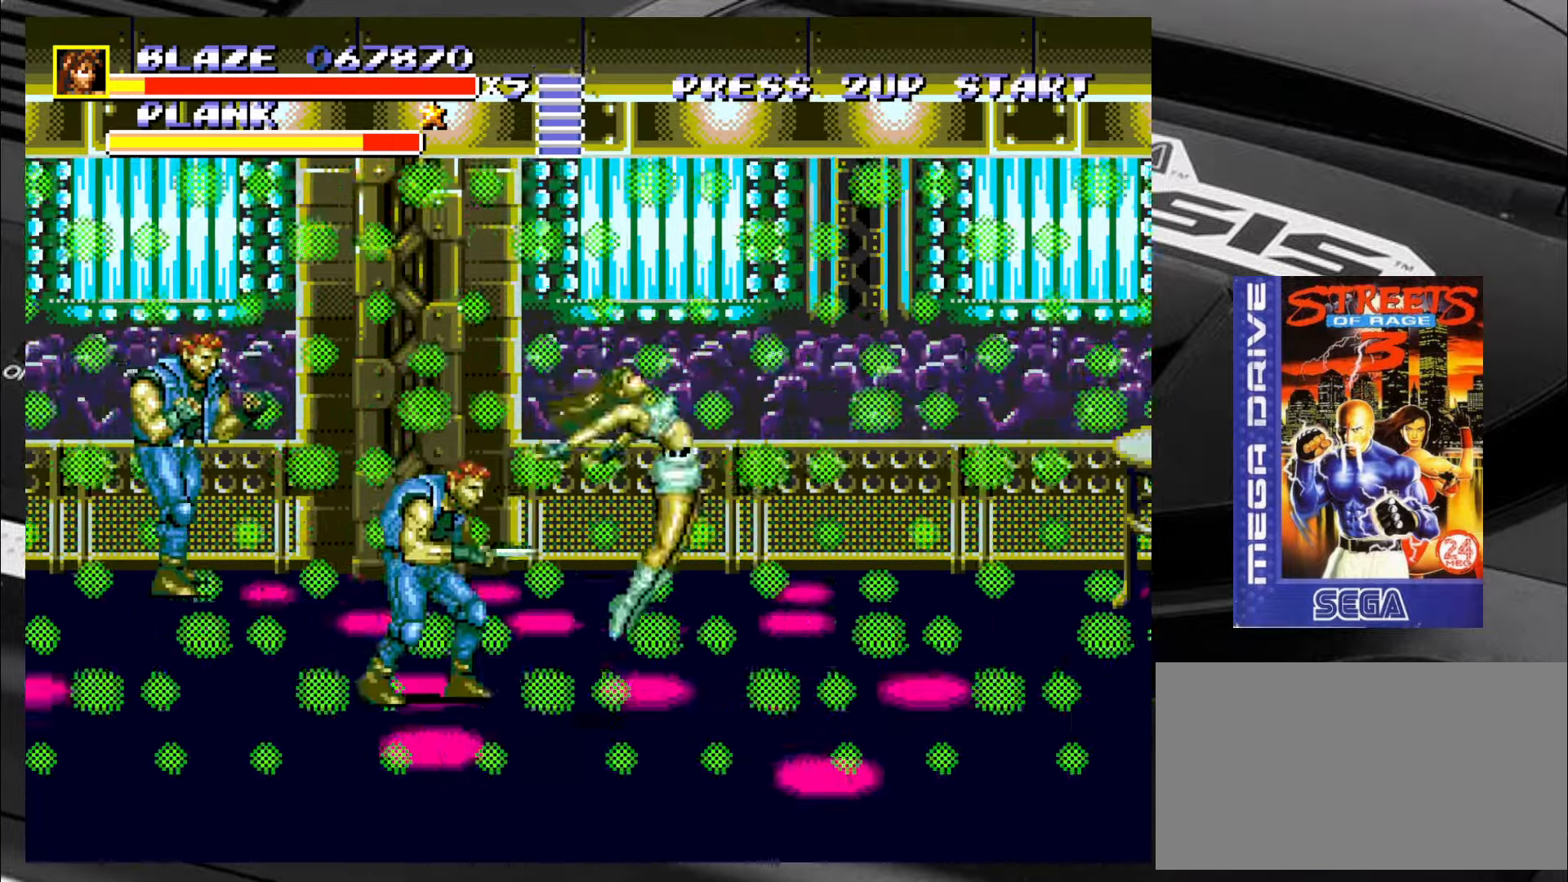
{"buttons": [], "left_stick": "up-left", "events": [[116, "left_stick", "left"], [316, "left_stick", "up-left"], [400, "CIRCLE", "down"], [483, "CIRCLE", "up"]]}
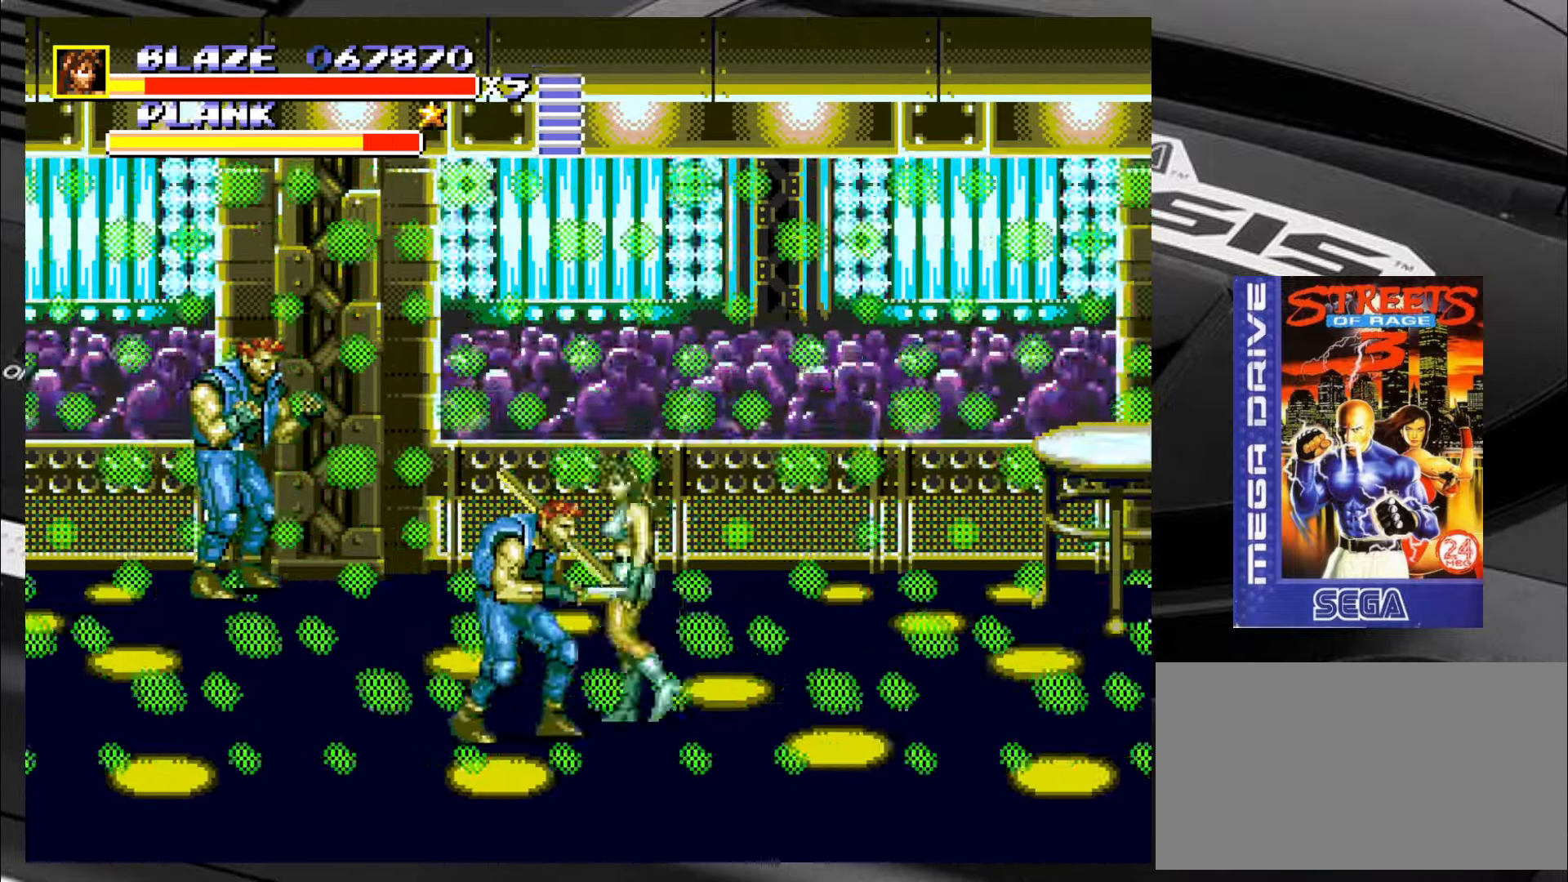
{"buttons": [], "left_stick": "center", "events": [[33, "CIRCLE", "down"], [33, "left_stick", "down-left"], [66, "CIRCLE", "up"], [150, "CIRCLE", "down"], [183, "CIRCLE", "up"], [266, "CIRCLE", "down"], [316, "CIRCLE", "up"], [400, "CIRCLE", "down"], [483, "CIRCLE", "up"], [483, "left_stick", "center"]]}
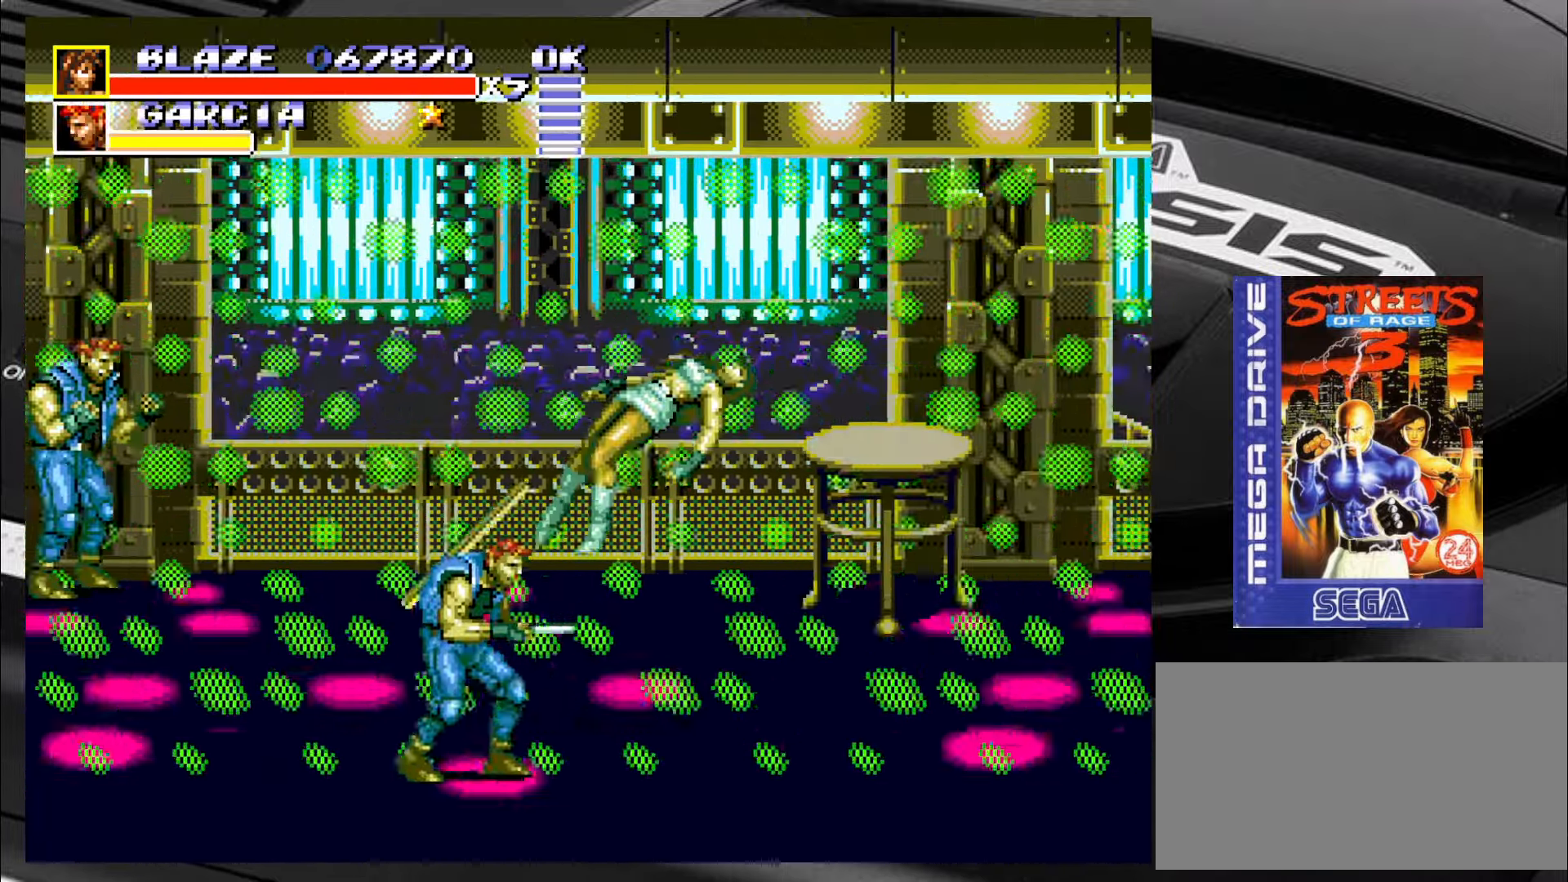
{"buttons": [], "left_stick": "center", "events": []}
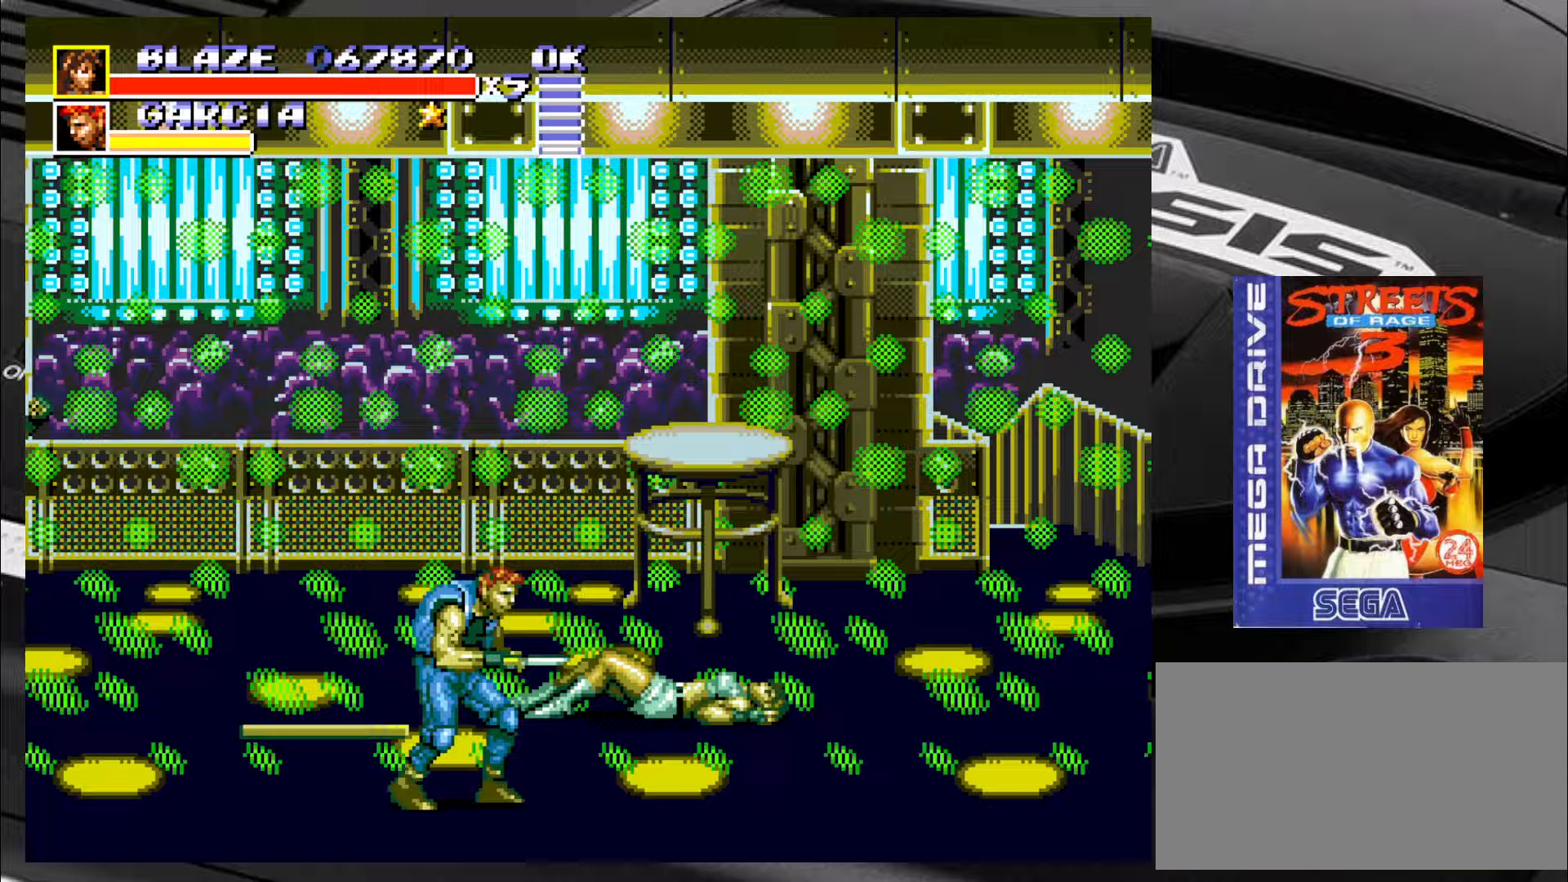
{"buttons": [], "left_stick": "center", "events": []}
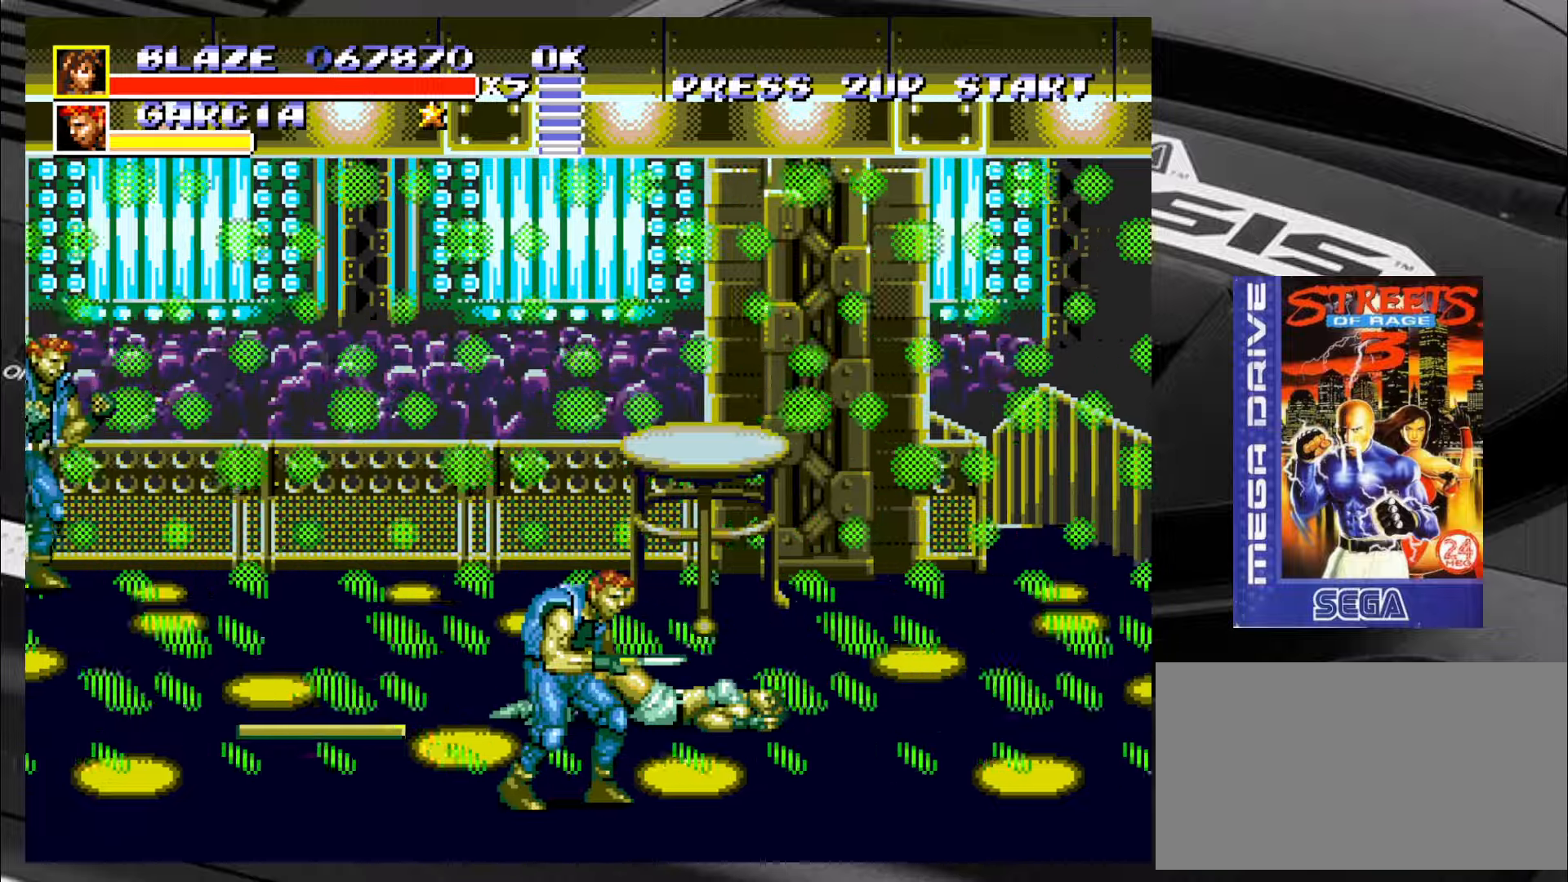
{"buttons": [], "left_stick": "center", "events": []}
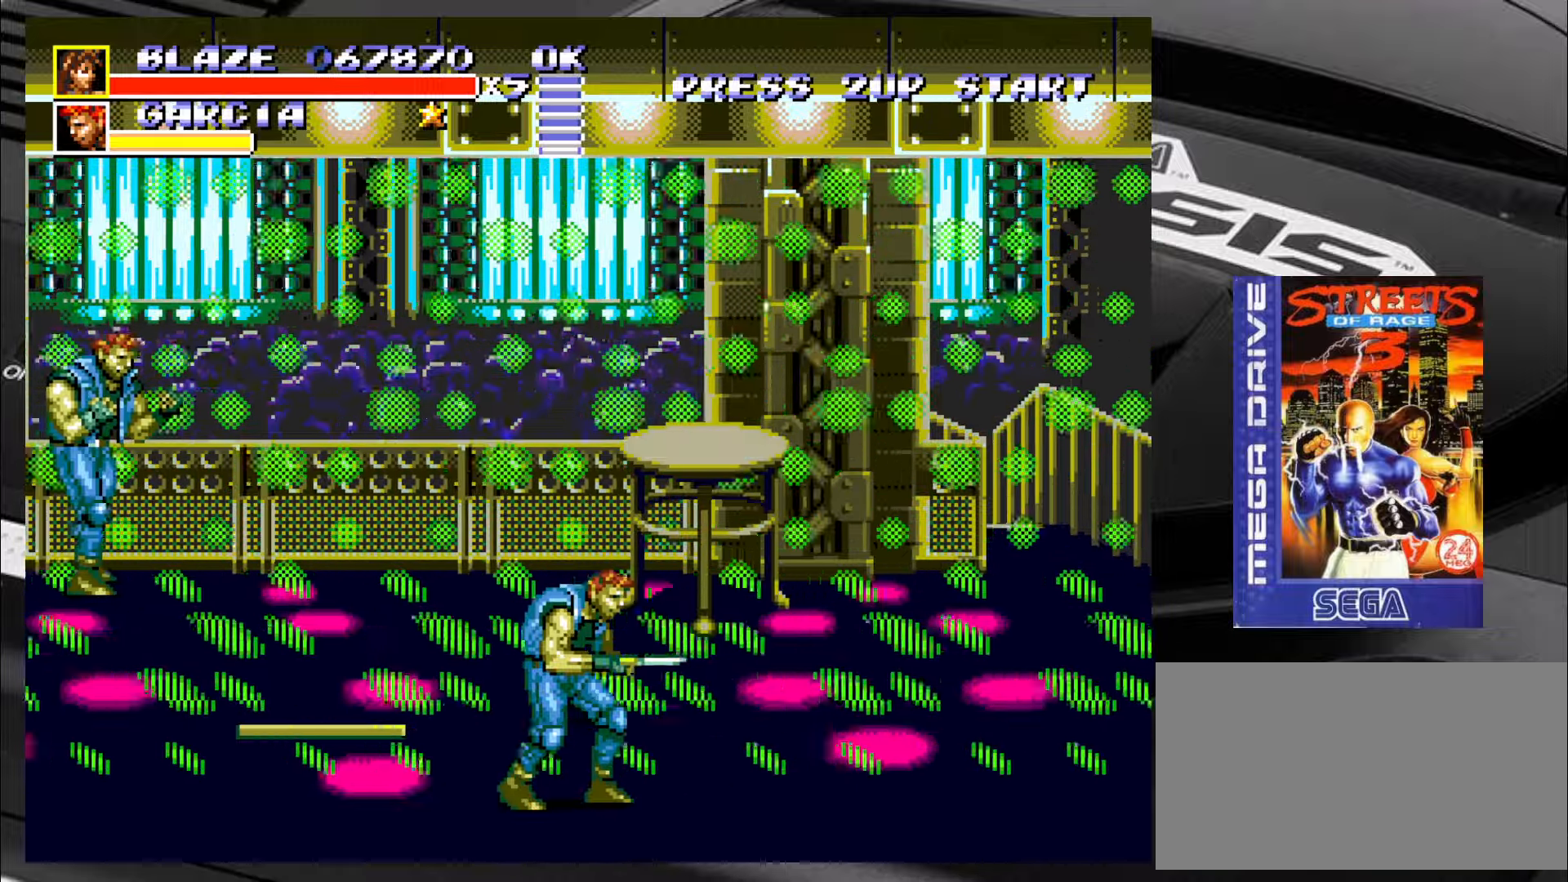
{"buttons": [], "left_stick": "down", "events": [[133, "left_stick", "down"]]}
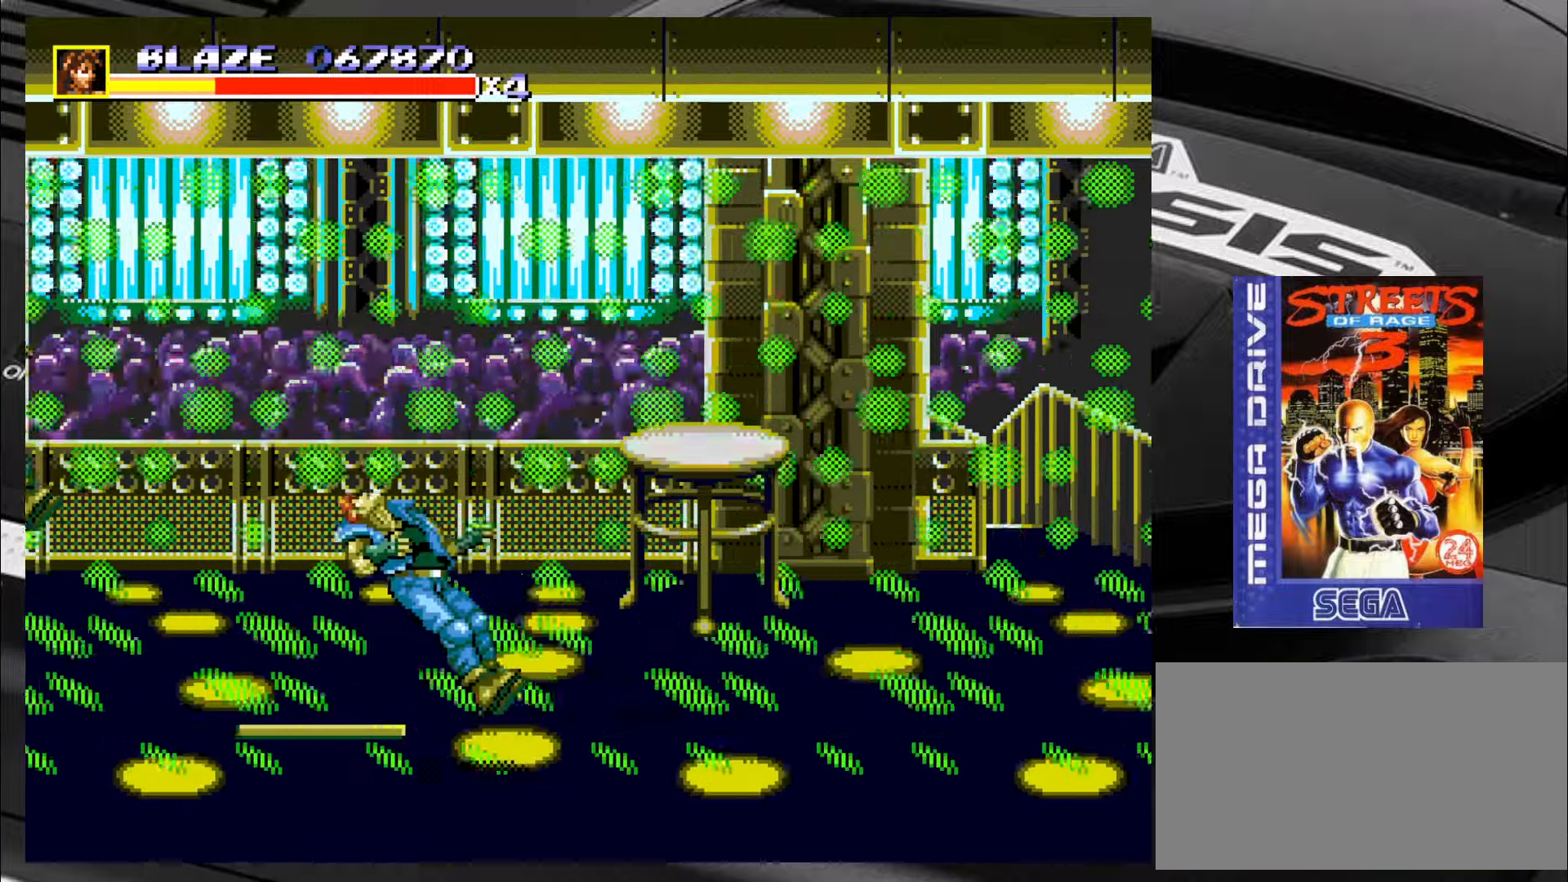
{"buttons": [], "left_stick": "center", "events": [[283, "left_stick", "center"]]}
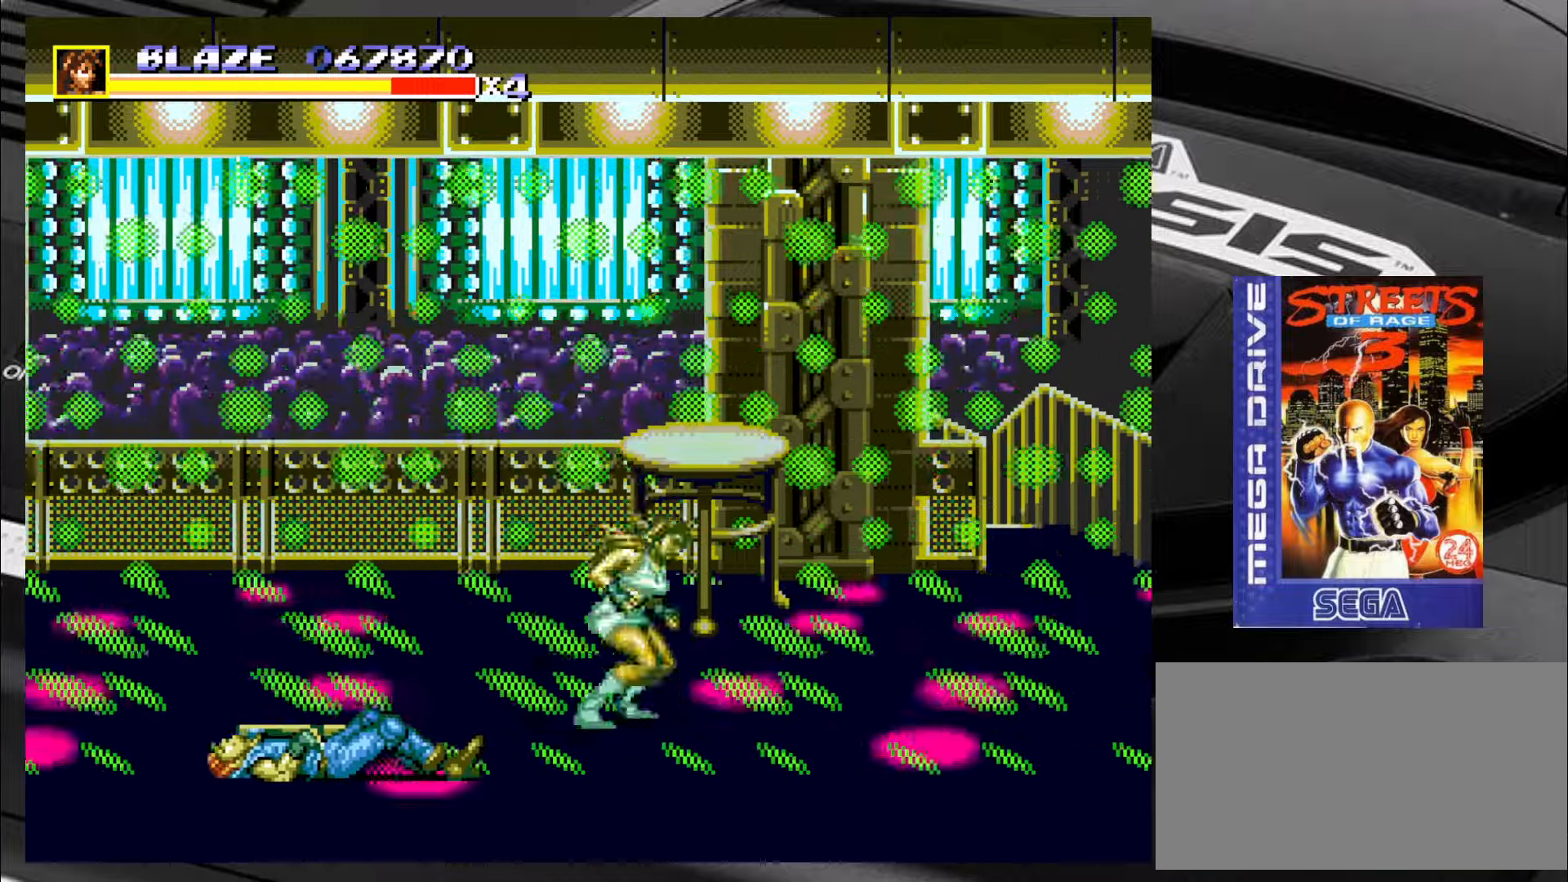
{"buttons": [], "left_stick": "down-left", "events": [[67, "left_stick", "down-left"]]}
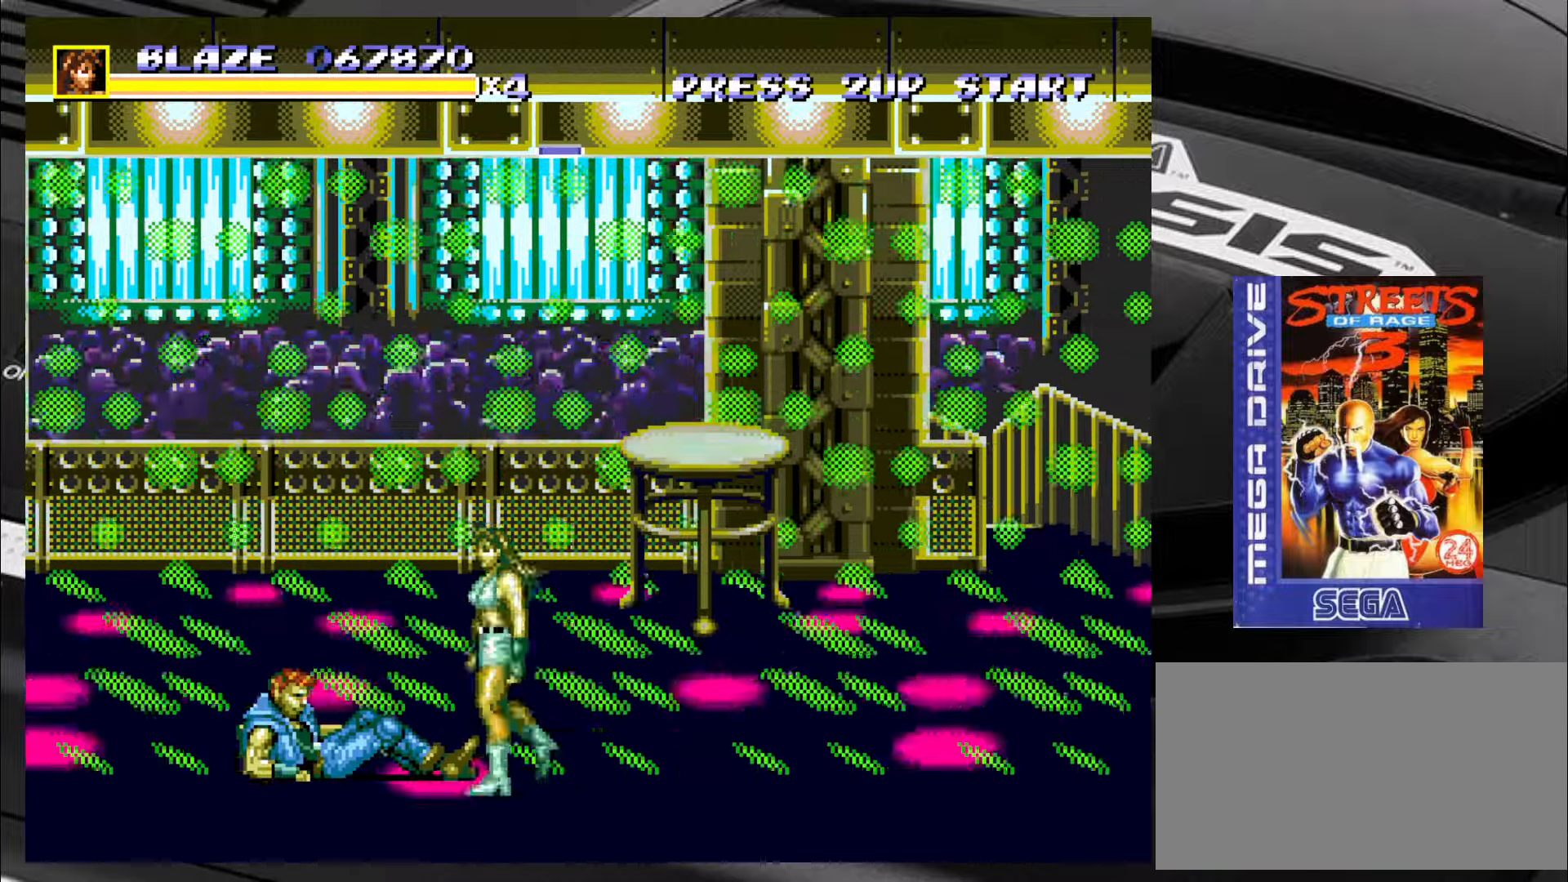
{"buttons": [], "left_stick": "center", "events": [[33, "left_stick", "center"], [150, "CIRCLE", "down"], [200, "CIRCLE", "up"]]}
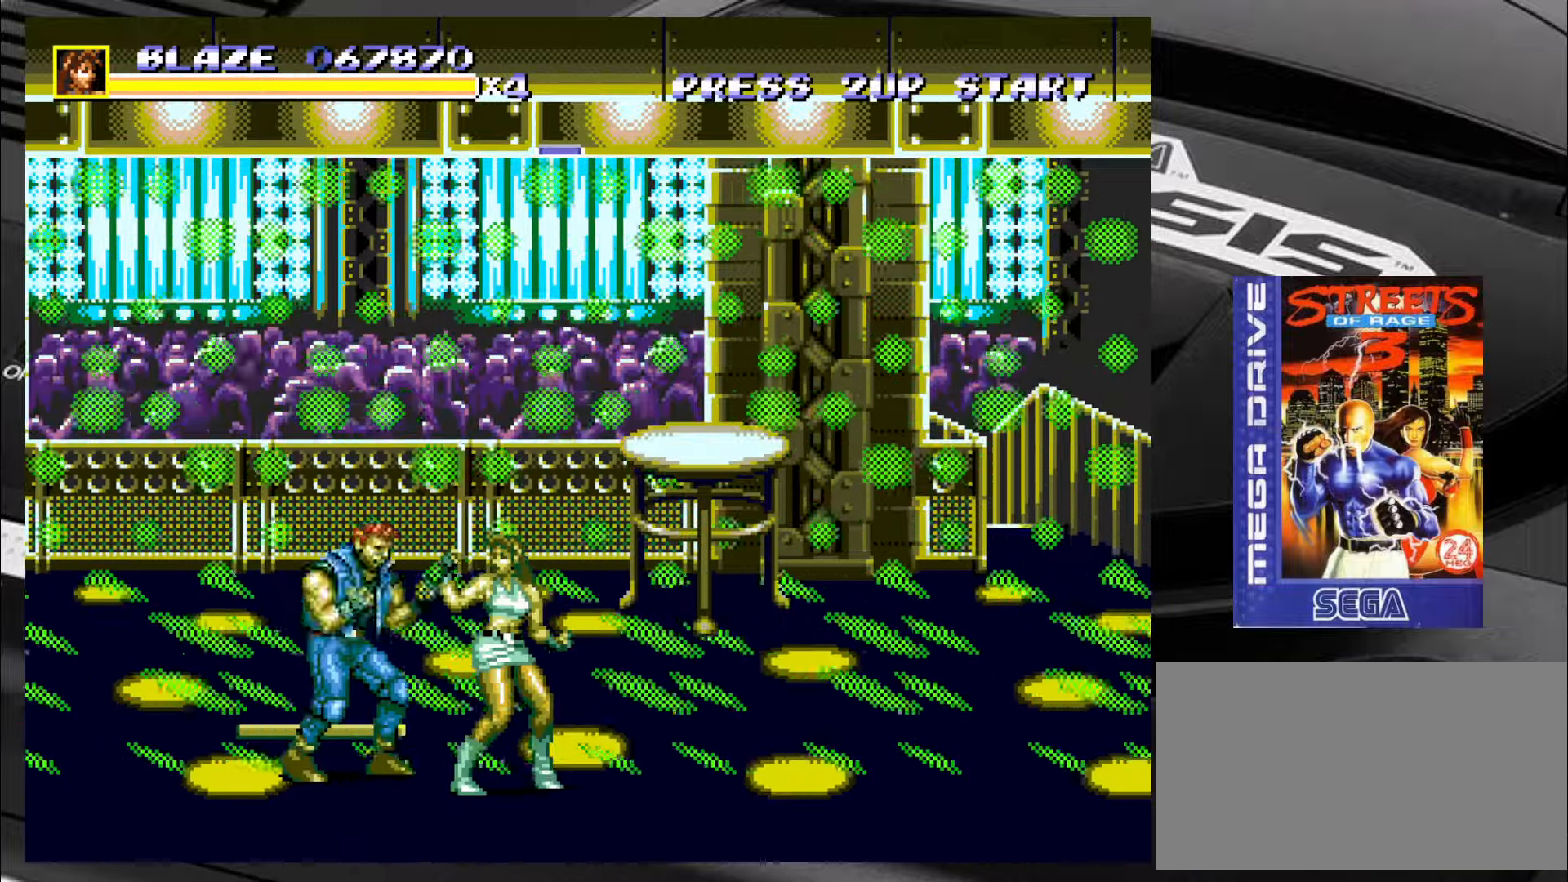
{"buttons": [], "left_stick": "center", "events": [[100, "CIRCLE", "down"], [183, "CIRCLE", "up"], [233, "CIRCLE", "down"], [267, "CIRCLE", "up"], [383, "CIRCLE", "down"], [433, "CIRCLE", "up"]]}
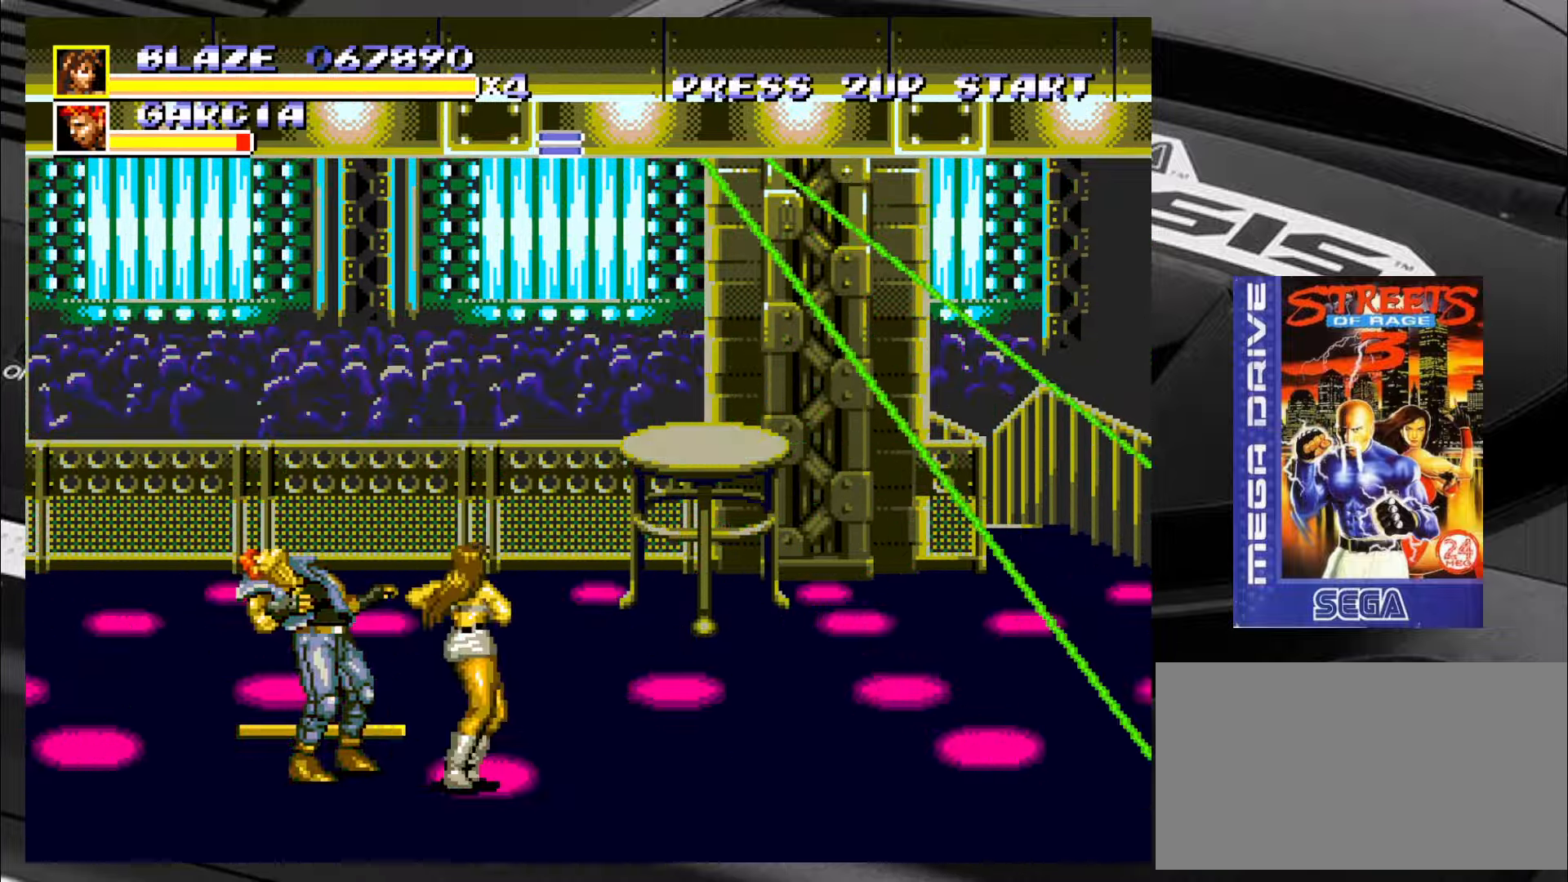
{"buttons": [], "left_stick": "center", "events": [[17, "CIRCLE", "down"], [133, "CIRCLE", "up"], [183, "CIRCLE", "down"], [267, "CIRCLE", "up"], [300, "CIRCLE", "down"], [350, "CIRCLE", "up"], [433, "CIRCLE", "down"], [467, "CIRCLE", "up"]]}
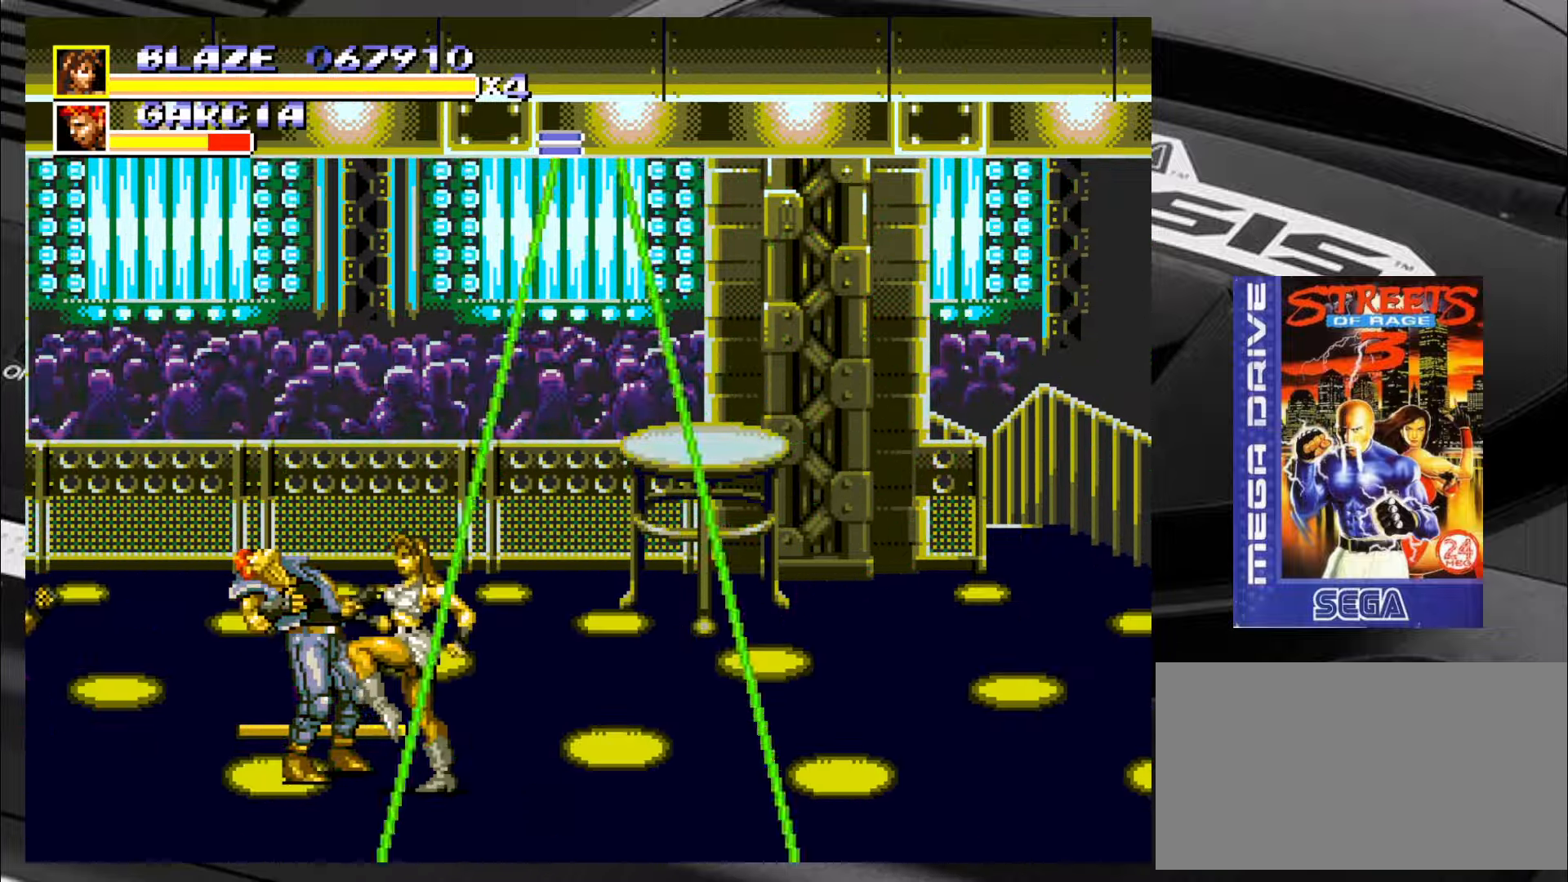
{"buttons": [], "left_stick": "center", "events": [[50, "CIRCLE", "down"], [100, "CIRCLE", "up"], [184, "CIRCLE", "down"], [217, "CIRCLE", "up"], [300, "CIRCLE", "down"], [334, "CIRCLE", "up"]]}
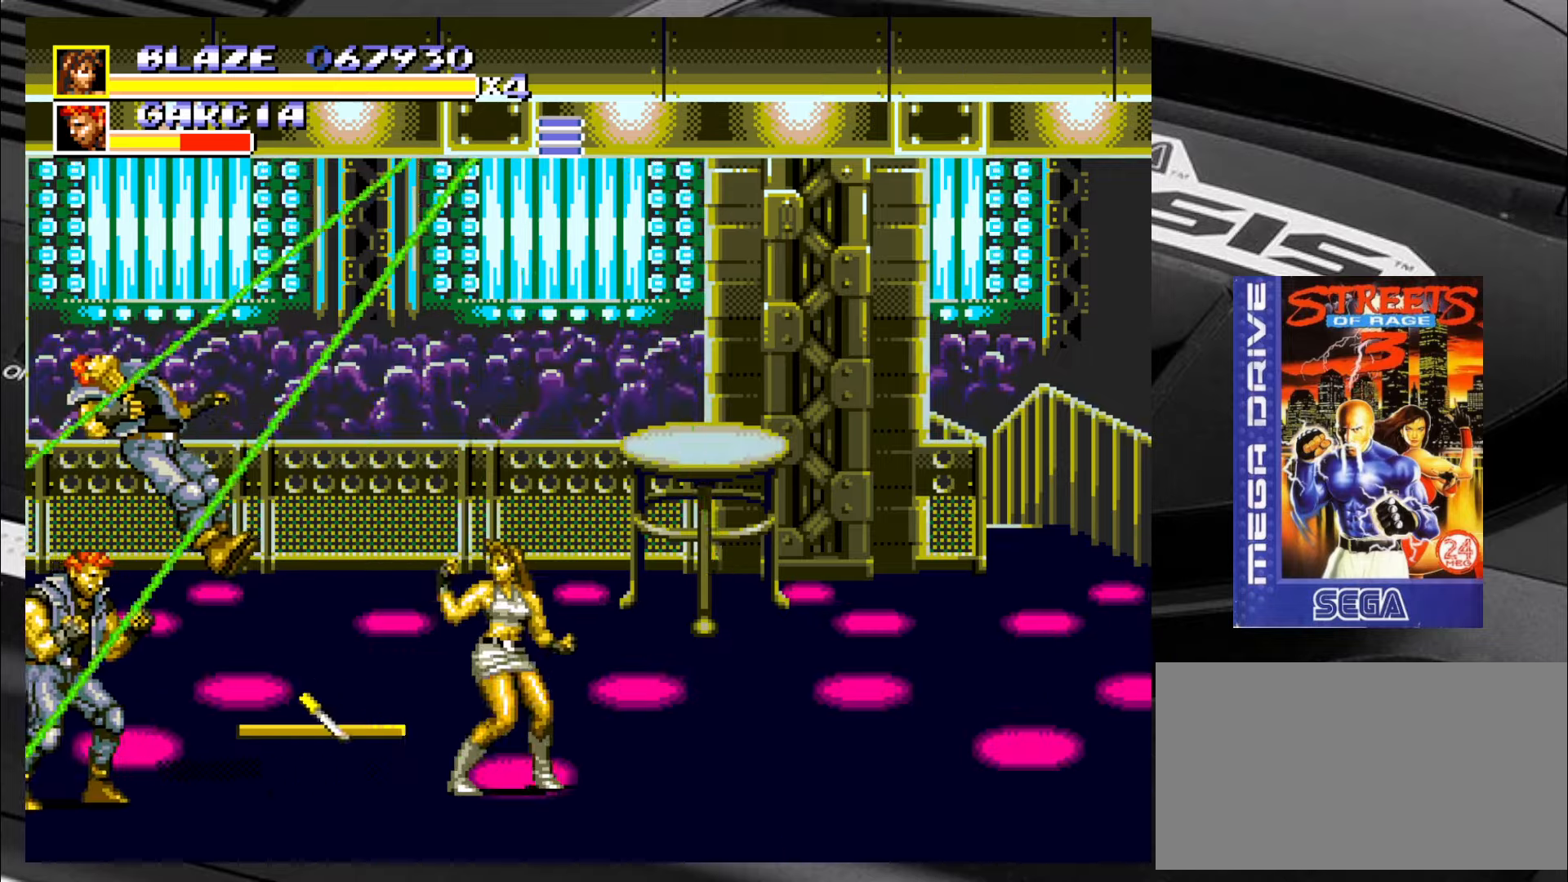
{"buttons": [], "left_stick": "up-left", "events": [[367, "left_stick", "up-left"]]}
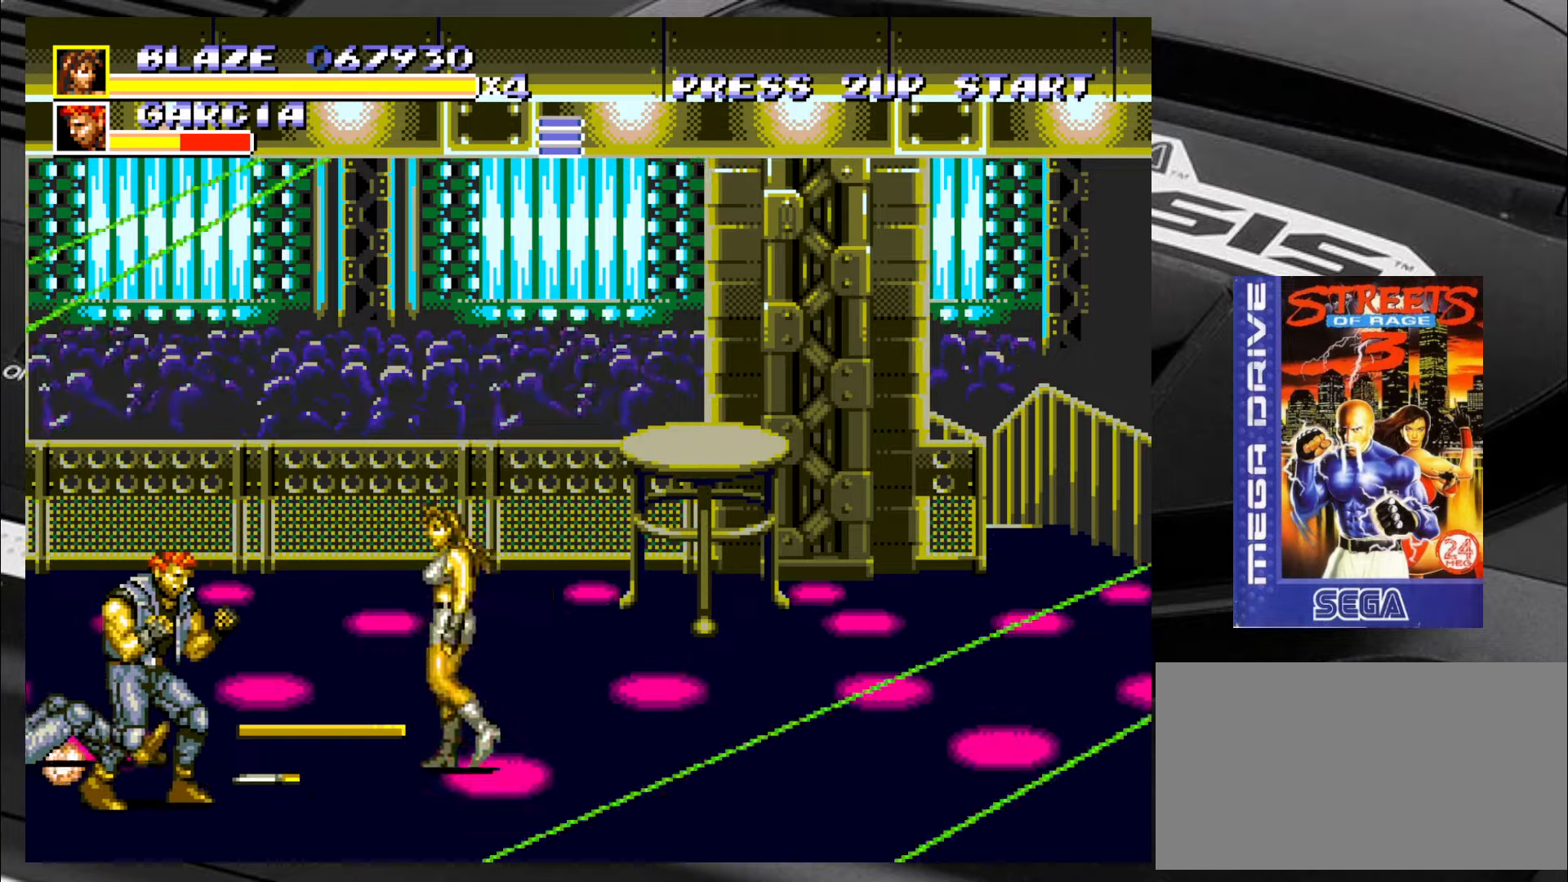
{"buttons": ["SQUARE"], "left_stick": "down", "events": [[50, "left_stick", "center"], [167, "SQUARE", "down"], [284, "left_stick", "left"], [367, "left_stick", "up-right"], [450, "left_stick", "down"]]}
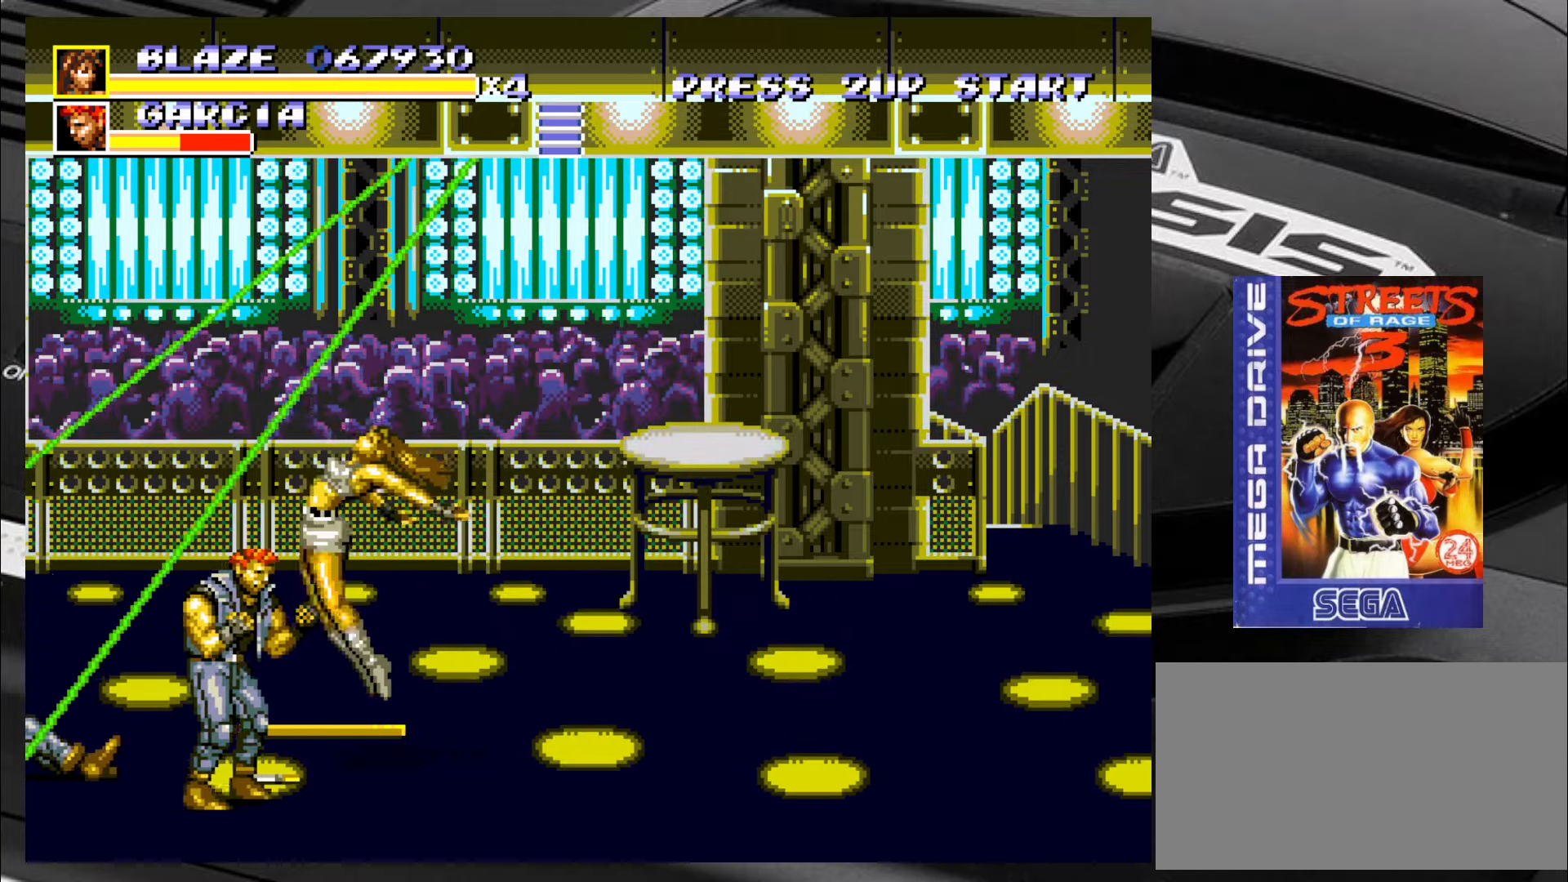
{"buttons": ["SQUARE"], "left_stick": "down", "events": [[34, "left_stick", "left"], [150, "left_stick", "down-right"], [234, "left_stick", "down-left"], [400, "left_stick", "down"]]}
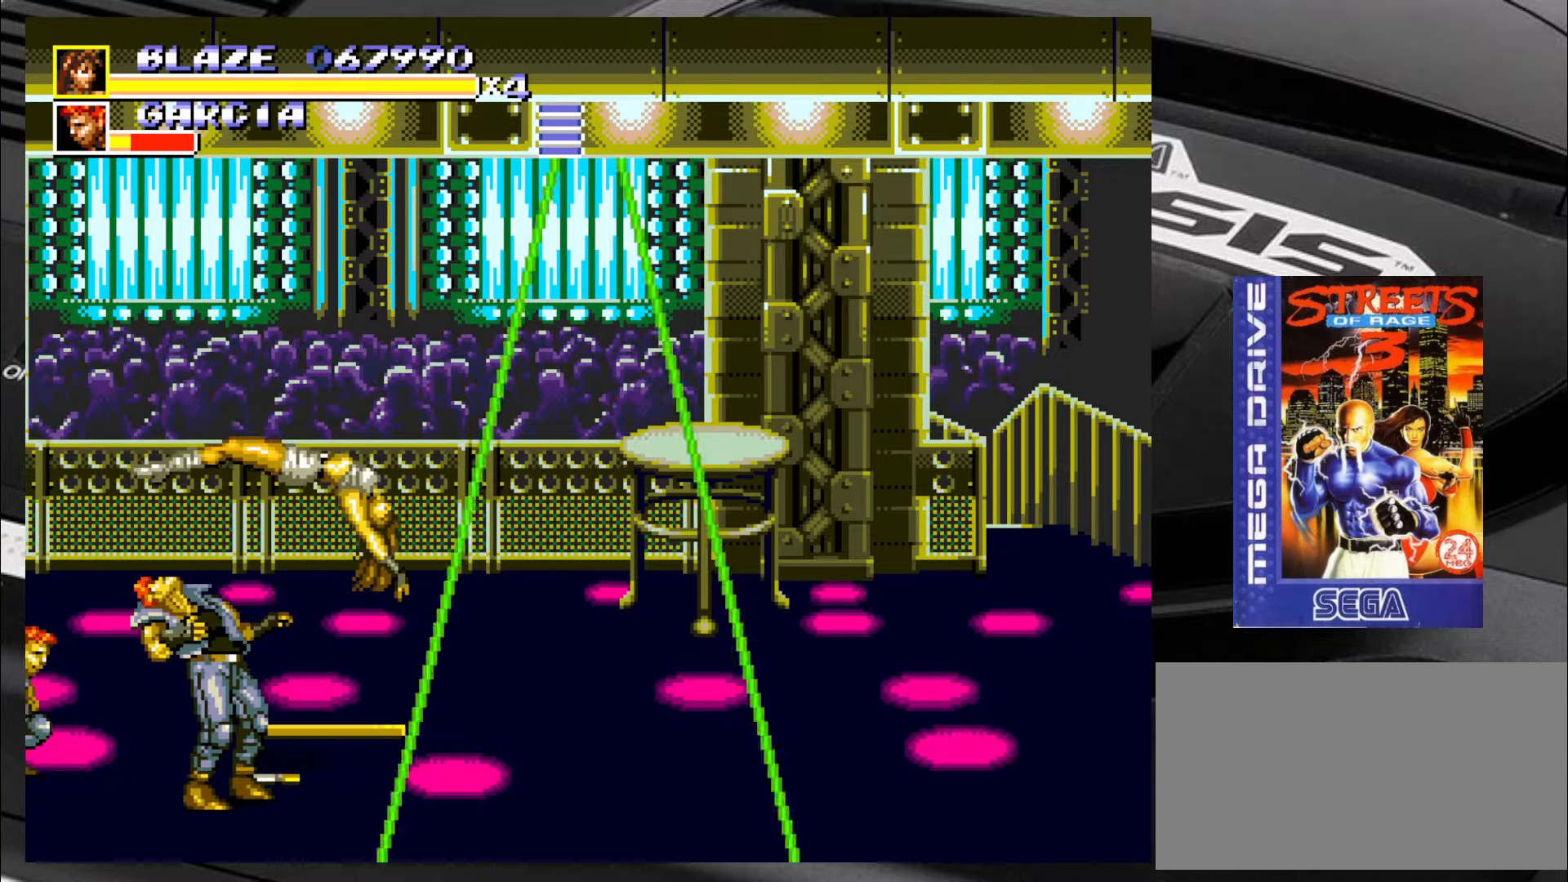
{"buttons": ["SQUARE"], "left_stick": "center", "events": [[17, "left_stick", "left"], [117, "left_stick", "down-right"], [200, "left_stick", "down-left"], [317, "left_stick", "center"]]}
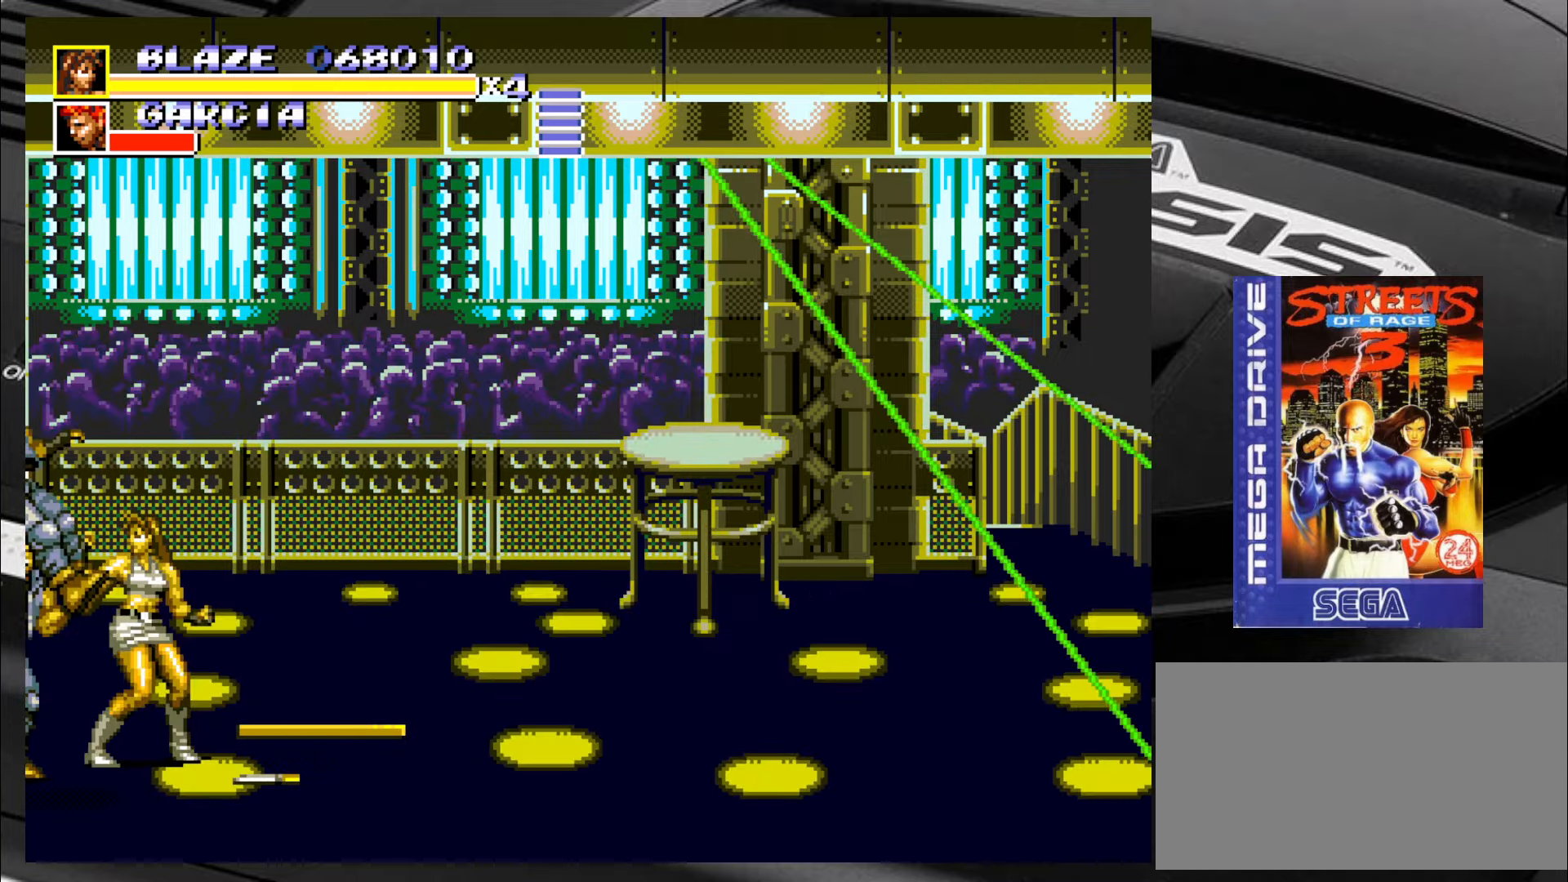
{"buttons": [], "left_stick": "down-left", "events": [[300, "SQUARE", "up"], [400, "SQUARE", "down"], [434, "left_stick", "down-left"], [484, "SQUARE", "up"]]}
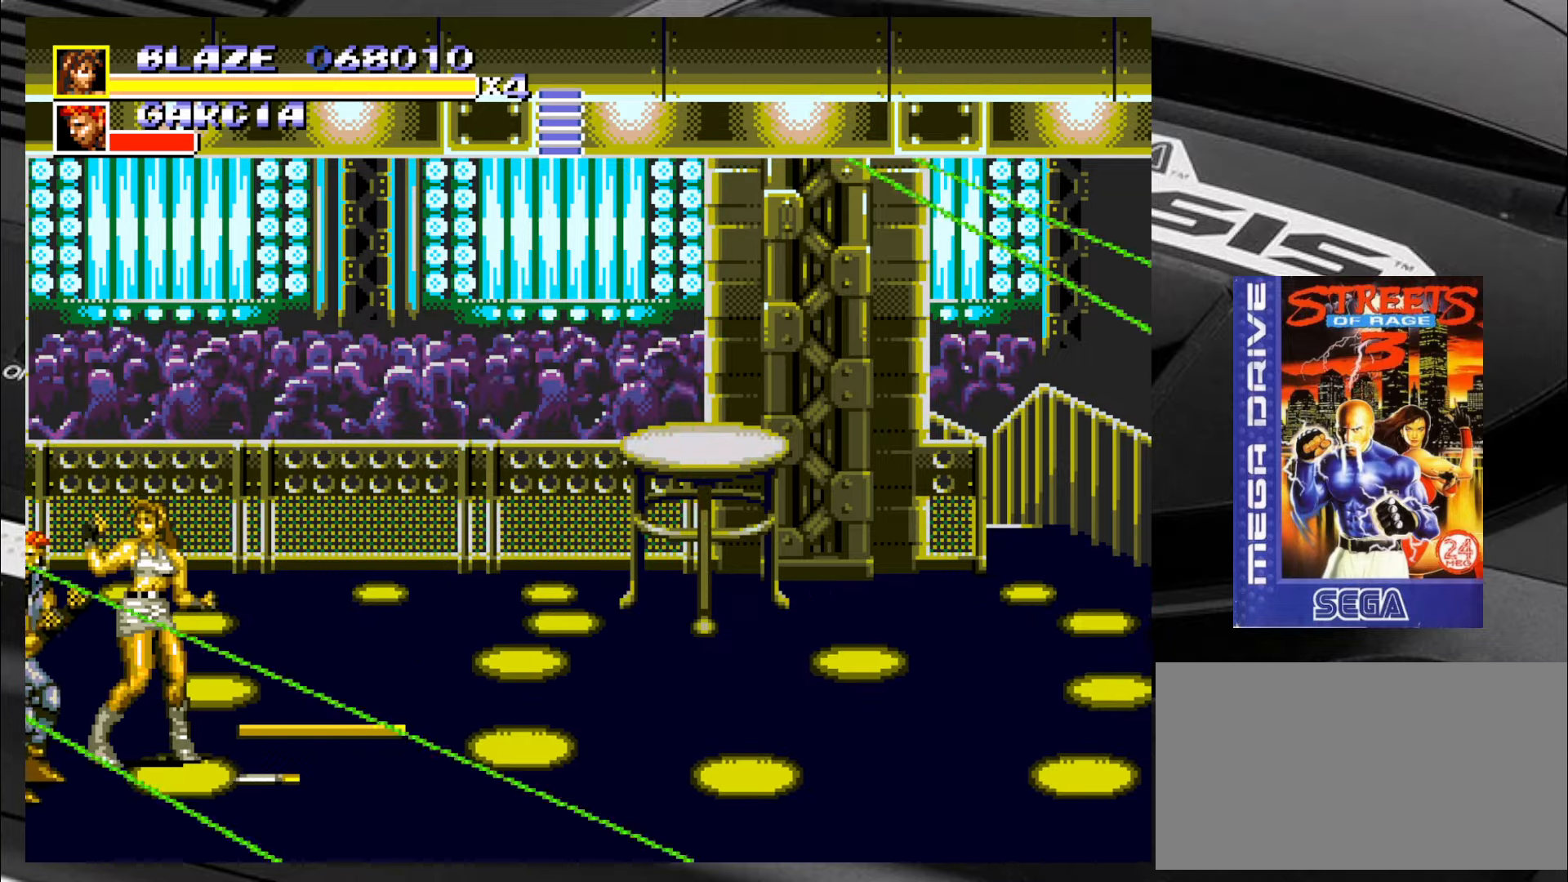
{"buttons": ["SQUARE"], "left_stick": "center", "events": [[17, "SQUARE", "down"], [100, "SQUARE", "up"], [134, "left_stick", "left"], [184, "SQUARE", "down"], [384, "left_stick", "down"], [467, "left_stick", "center"]]}
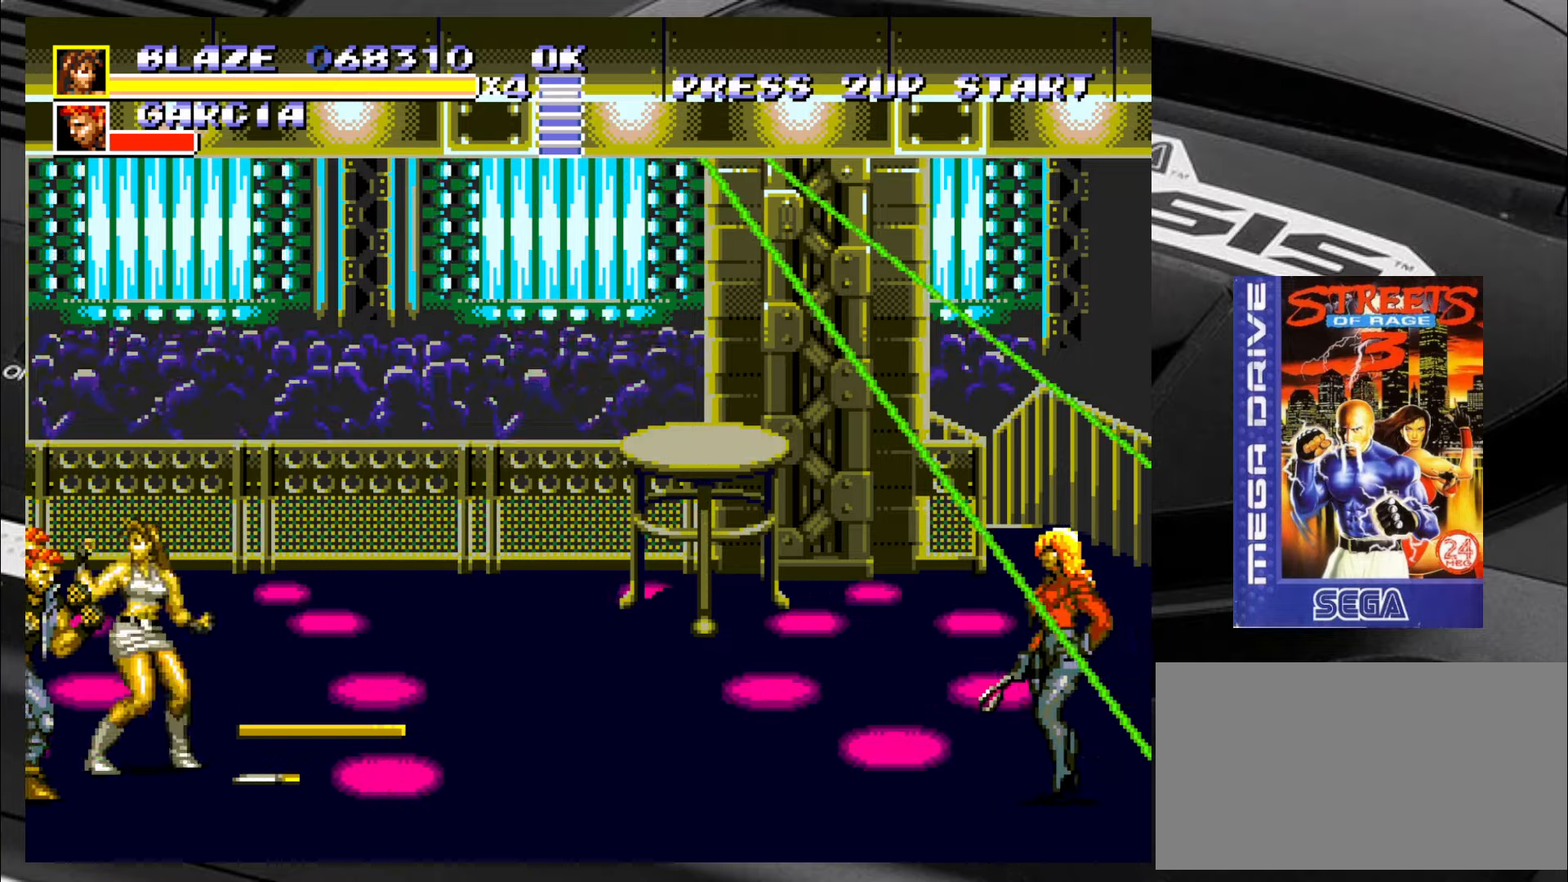
{"buttons": ["SQUARE"], "left_stick": "left", "events": [[17, "left_stick", "left"], [217, "left_stick", "center"], [384, "left_stick", "left"]]}
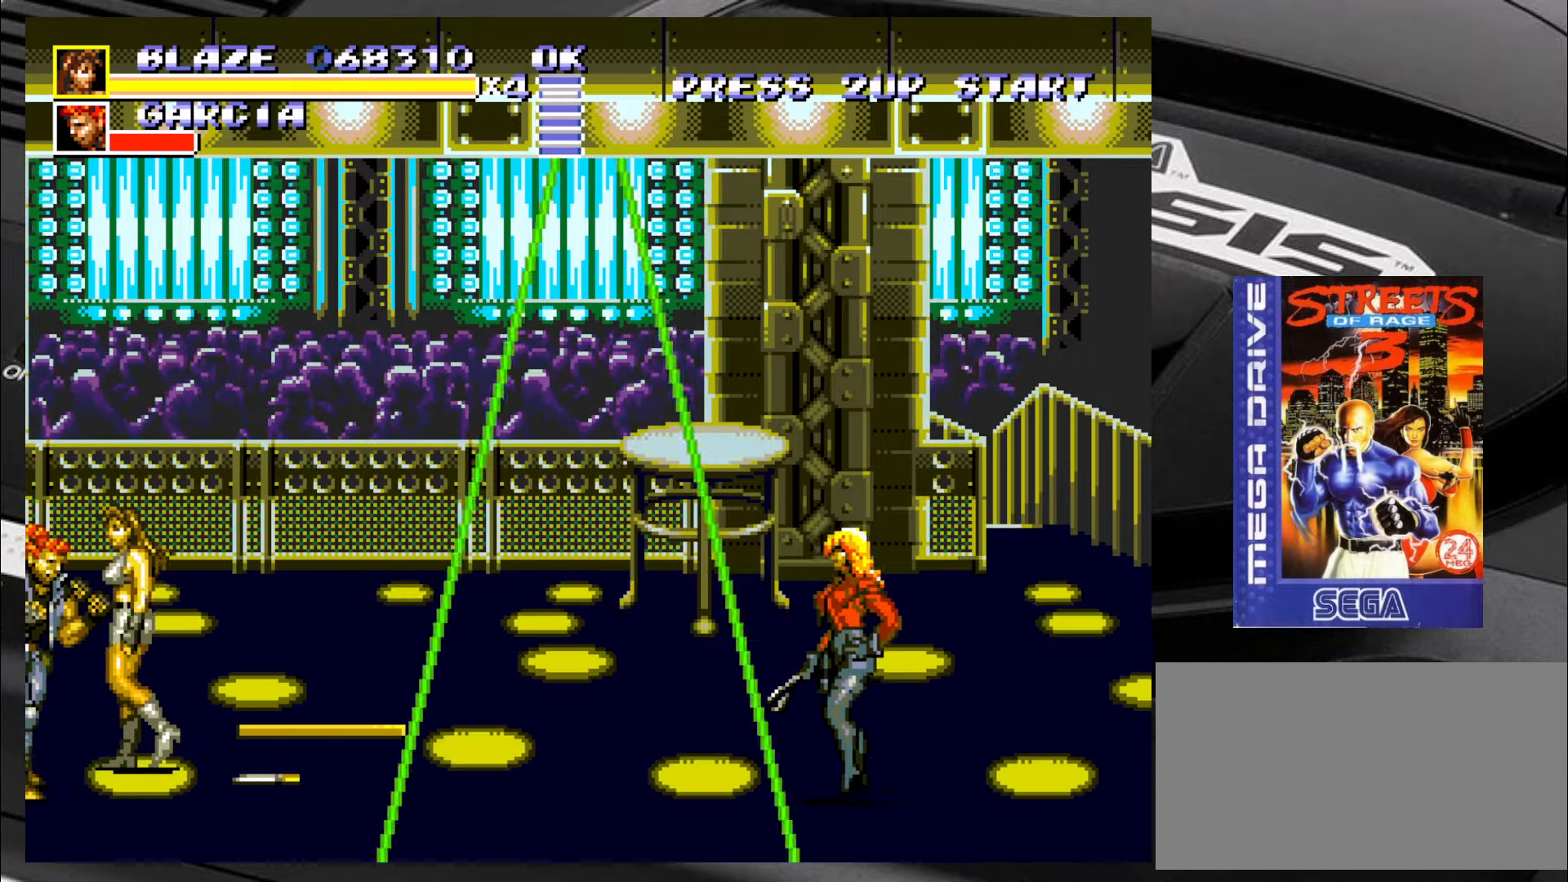
{"buttons": [], "left_stick": "left", "events": [[17, "SQUARE", "up"], [84, "CIRCLE", "down"], [134, "CIRCLE", "up"], [167, "CIRCLE", "down"], [250, "CIRCLE", "up"], [300, "CIRCLE", "down"], [383, "CIRCLE", "up"], [416, "CIRCLE", "down"], [466, "CIRCLE", "up"]]}
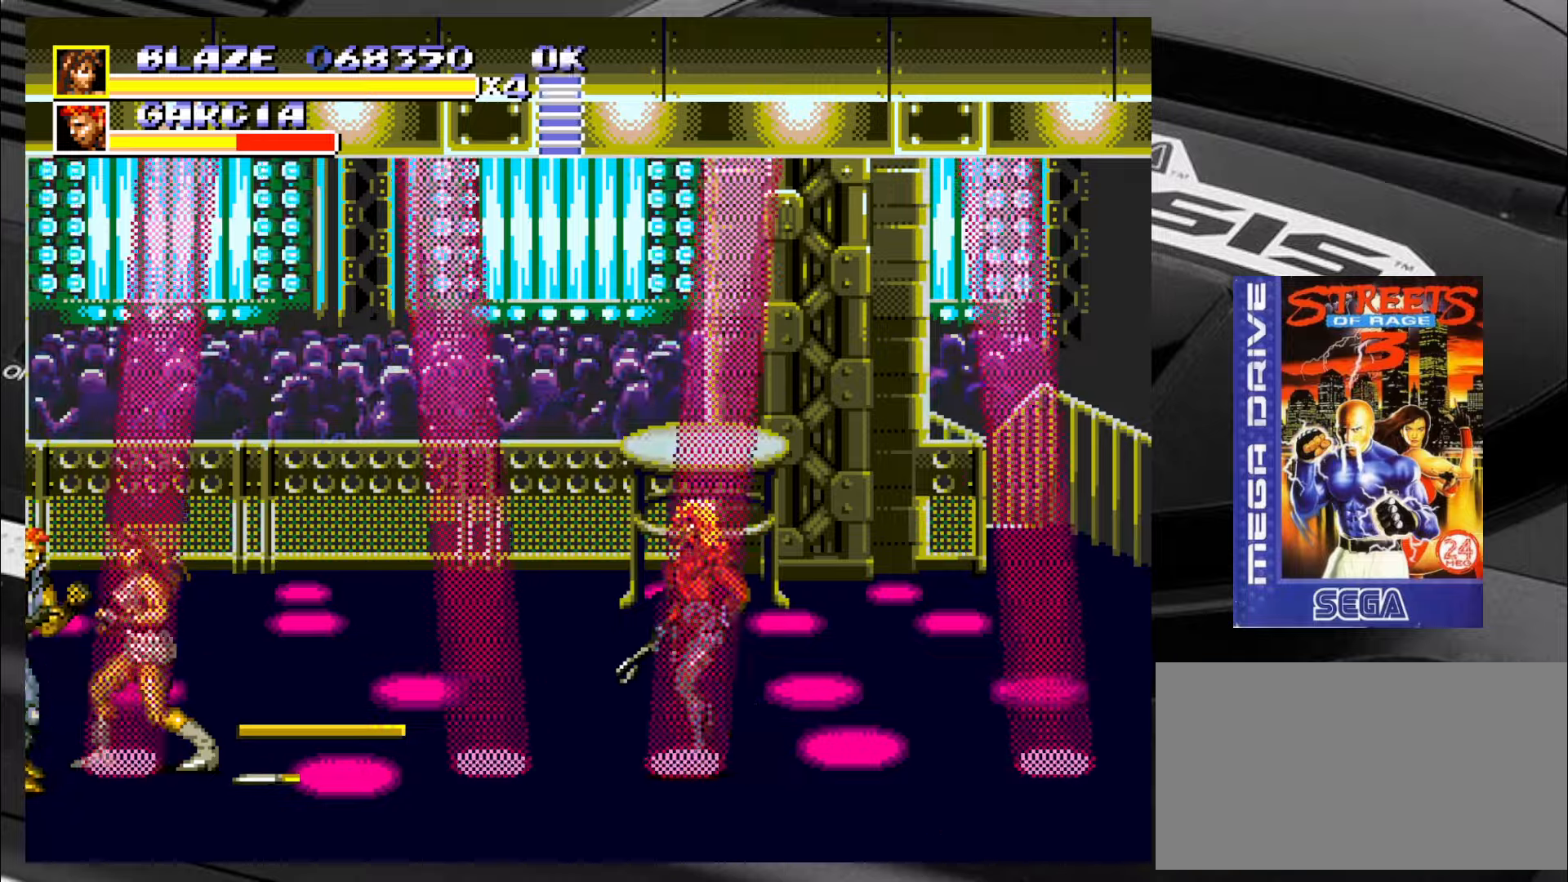
{"buttons": [], "left_stick": "left", "events": [[33, "CIRCLE", "down"], [83, "CIRCLE", "up"], [166, "CIRCLE", "down"], [200, "CIRCLE", "up"], [283, "CIRCLE", "down"], [366, "CIRCLE", "up"], [416, "CIRCLE", "down"], [500, "CIRCLE", "up"]]}
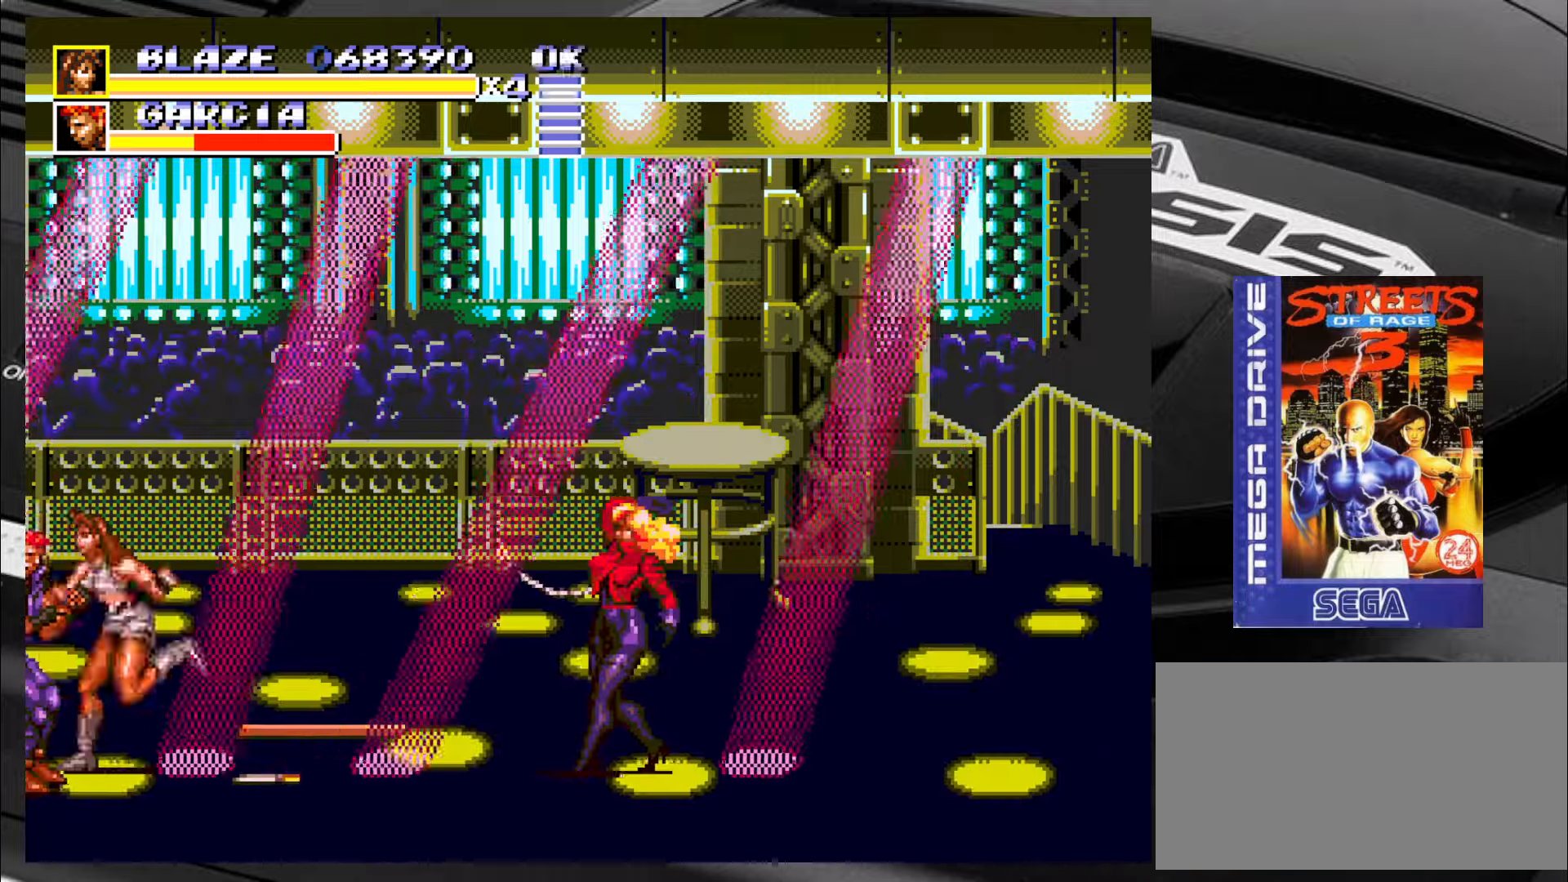
{"buttons": [], "left_stick": "down-right"}
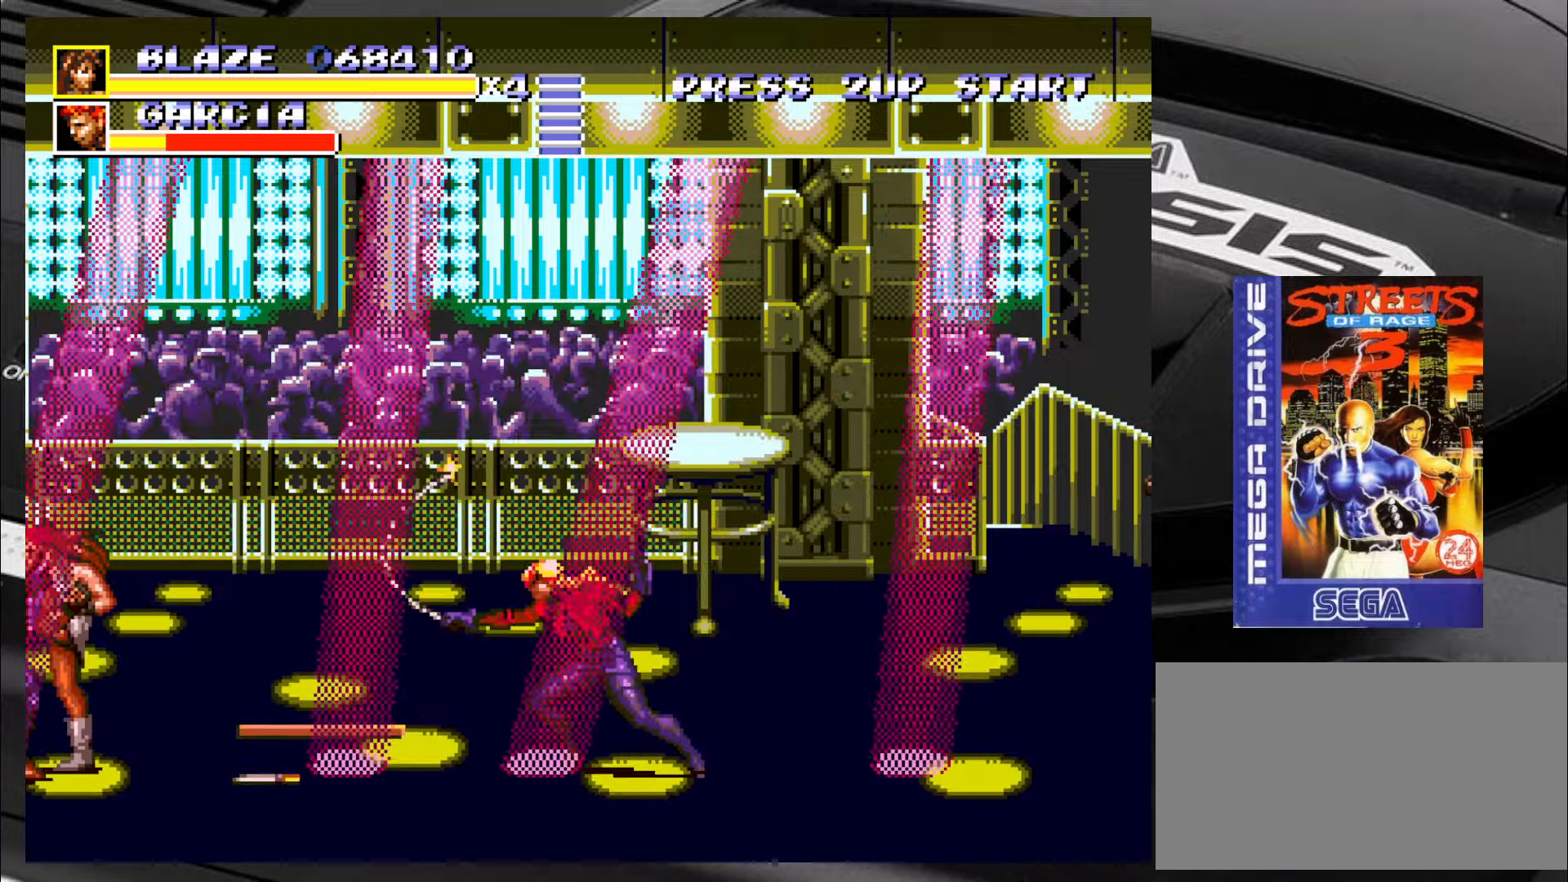
{"buttons": [], "left_stick": "down-right", "events": []}